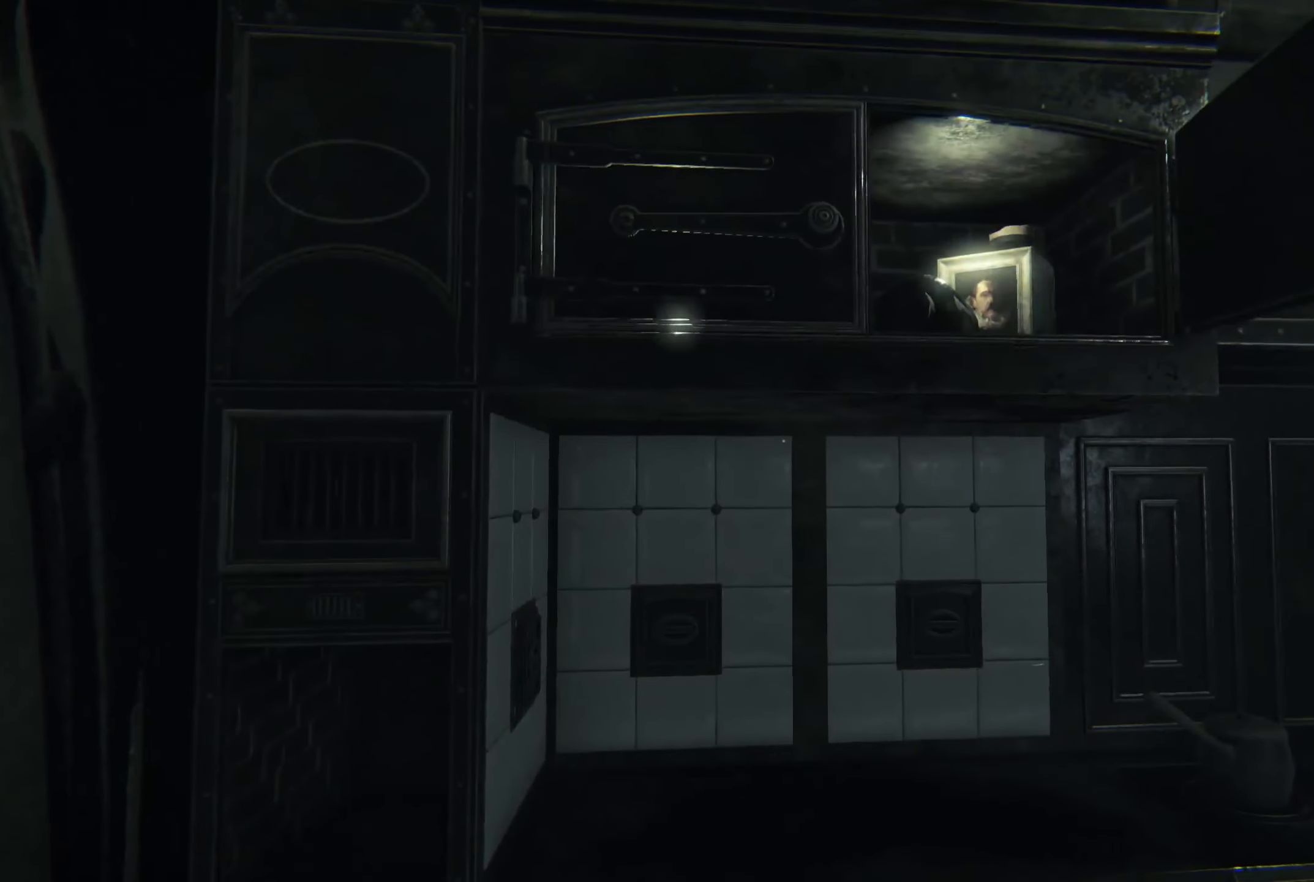
Gameplay with a controller (Xbox layout); each line is a JSON object with the inputs held at the frame after it. "events" lists button and stick changes between this image and that frame as [ms after this image, input, new state], when the widget could be followed in between. Not read: R3.
{"buttons": [], "left_stick": "center", "right_stick": "center", "events": [[50, "left_stick", "up"], [150, "right_stick", "up"], [217, "left_stick", "up-right"], [284, "right_stick", "center"], [467, "left_stick", "center"]]}
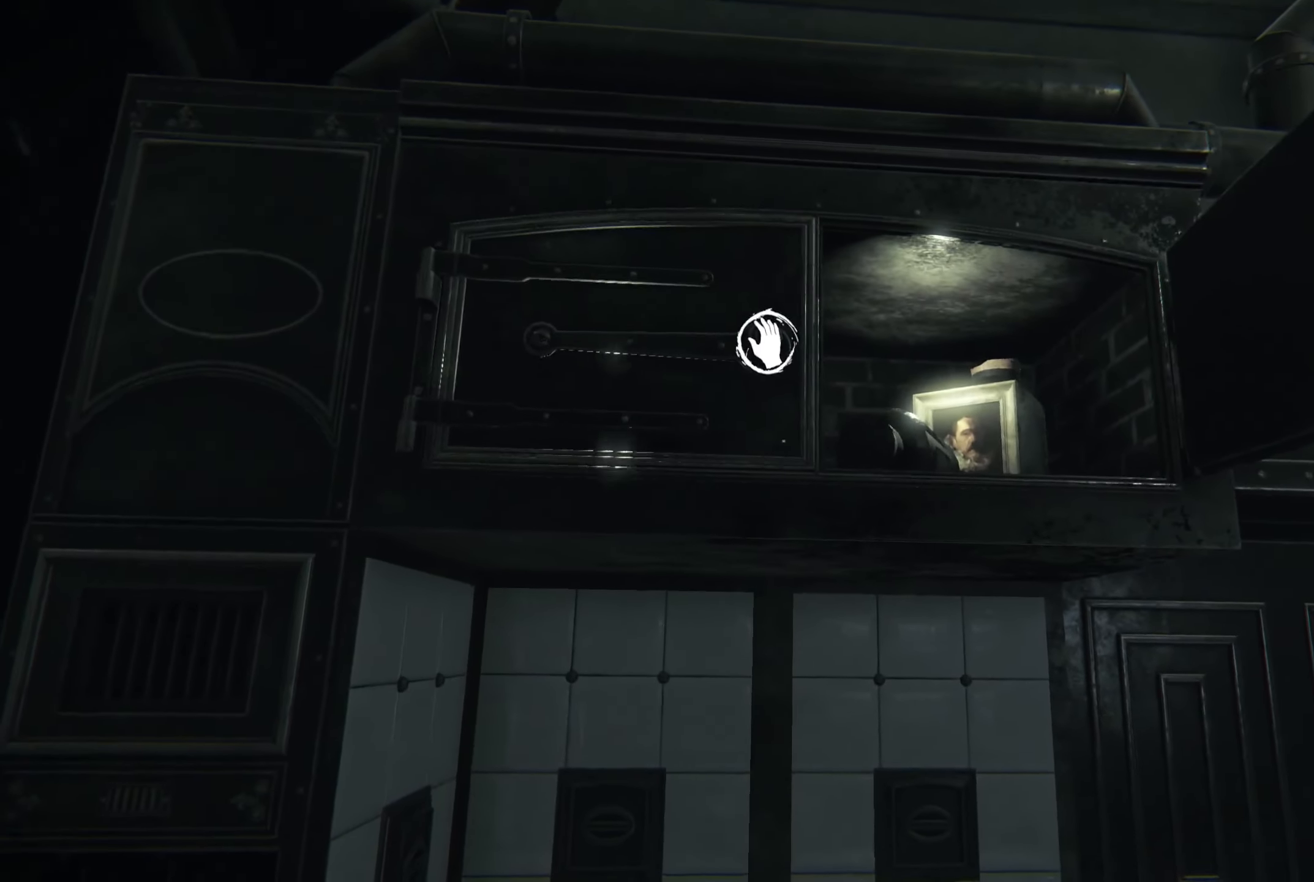
{"buttons": ["R2"], "left_stick": "right", "right_stick": "left", "events": [[50, "right_stick", "left"], [134, "right_stick", "center"], [150, "R2", "down"], [250, "right_stick", "left"], [467, "left_stick", "right"]]}
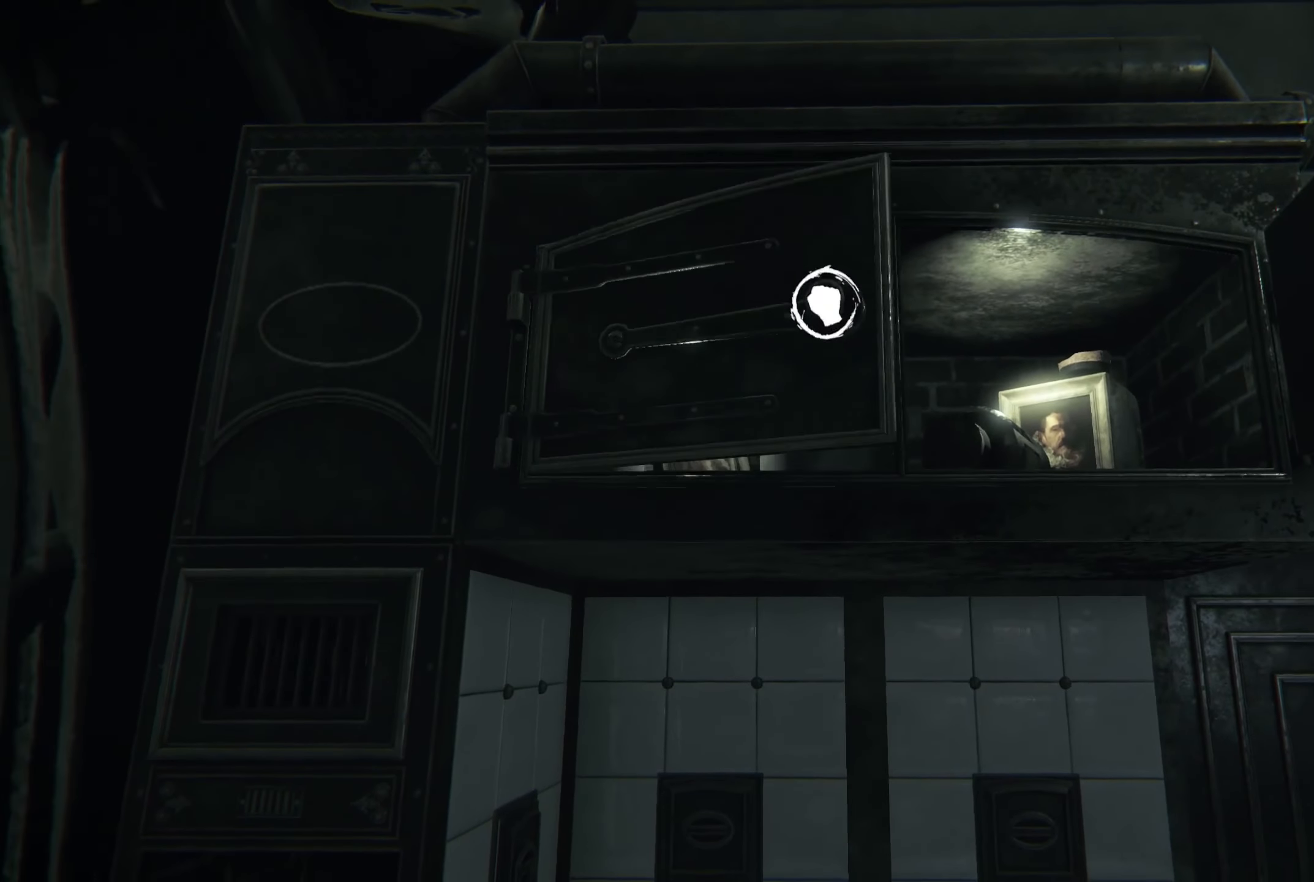
{"buttons": ["R2"], "left_stick": "center", "right_stick": "left", "events": [[350, "left_stick", "center"]]}
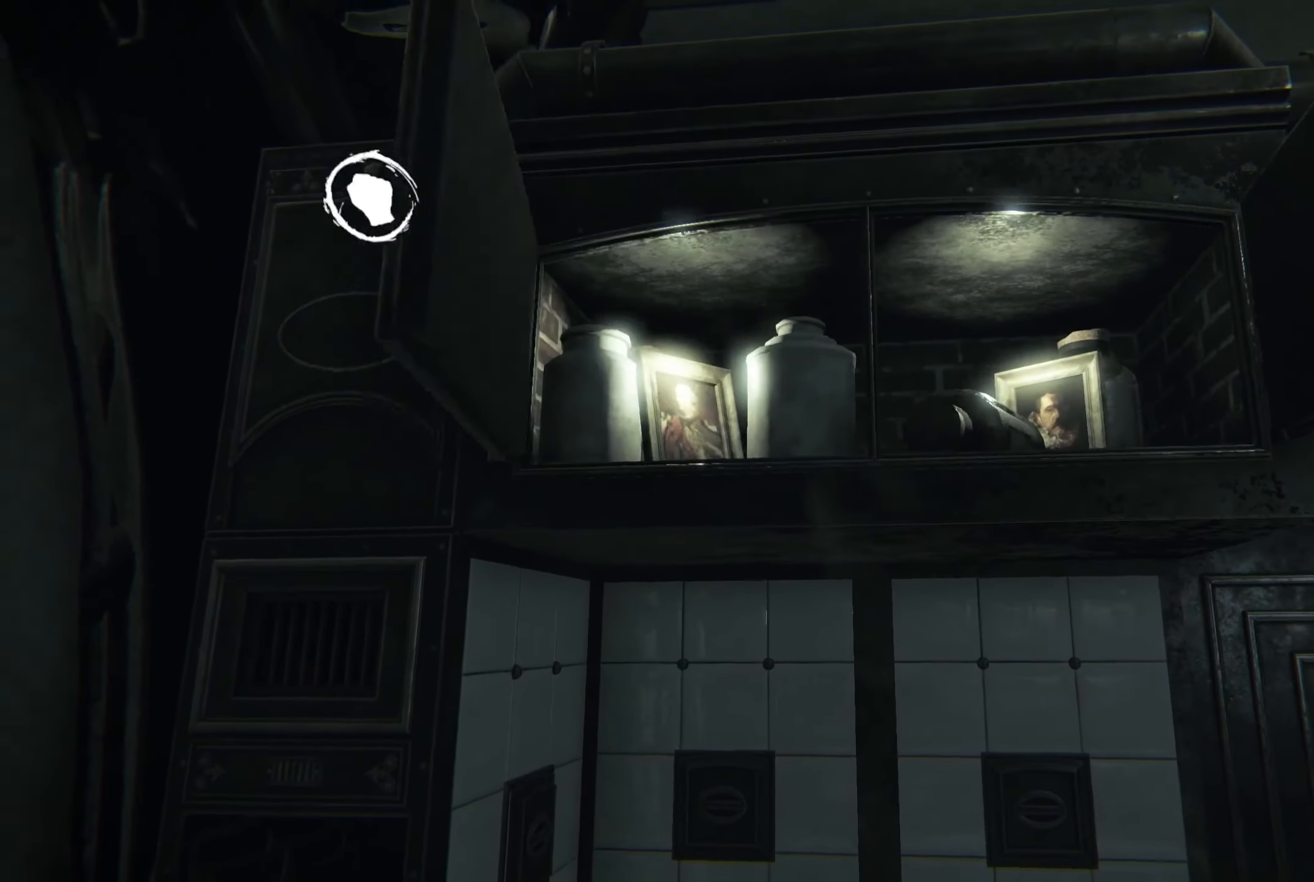
{"buttons": [], "left_stick": "up", "right_stick": "right", "events": [[117, "R2", "up"], [200, "right_stick", "center"], [284, "left_stick", "up"], [500, "right_stick", "right"]]}
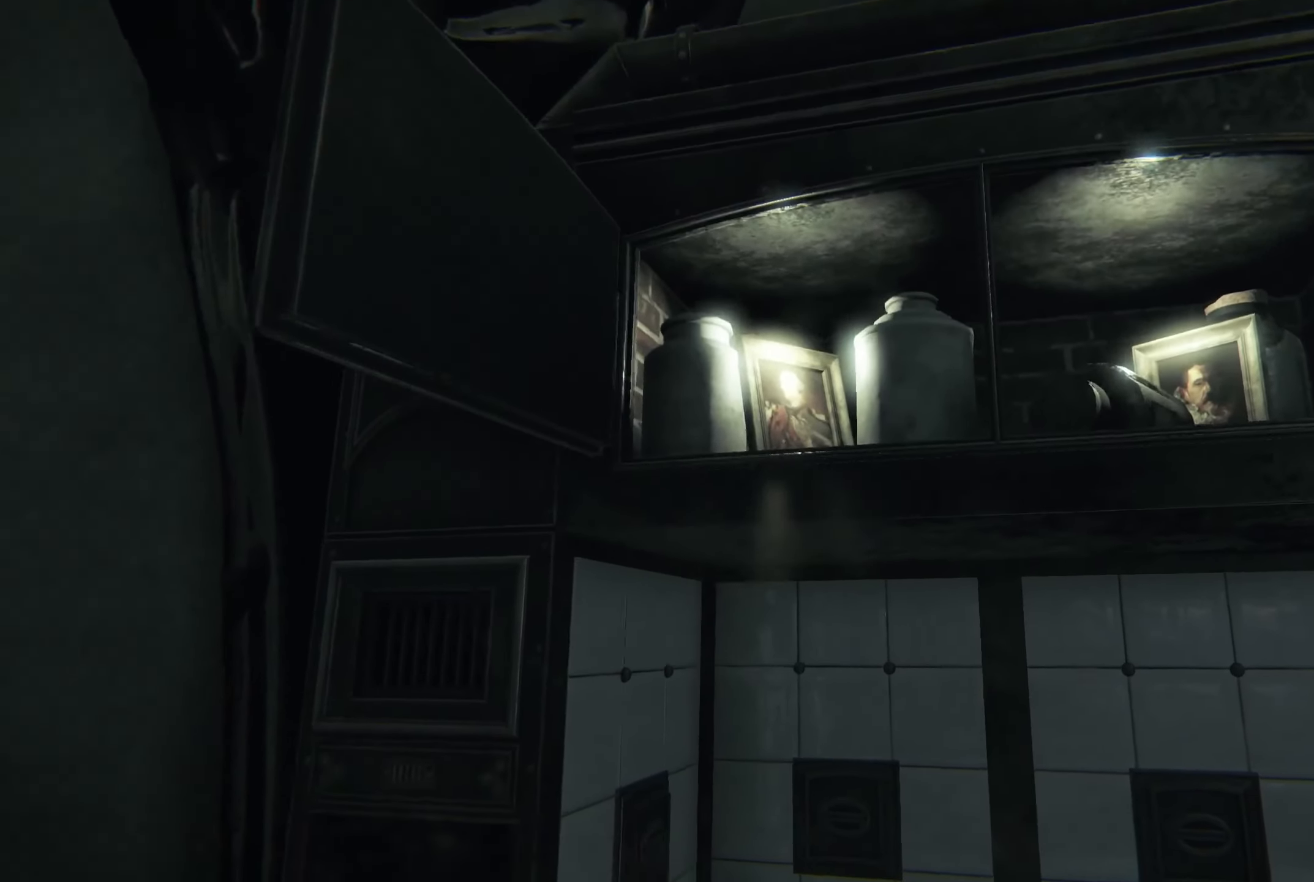
{"buttons": [], "left_stick": "down-right", "right_stick": "center", "events": [[67, "right_stick", "center"], [184, "left_stick", "center"], [317, "right_stick", "right"], [366, "left_stick", "right"], [466, "left_stick", "down-right"], [500, "right_stick", "center"]]}
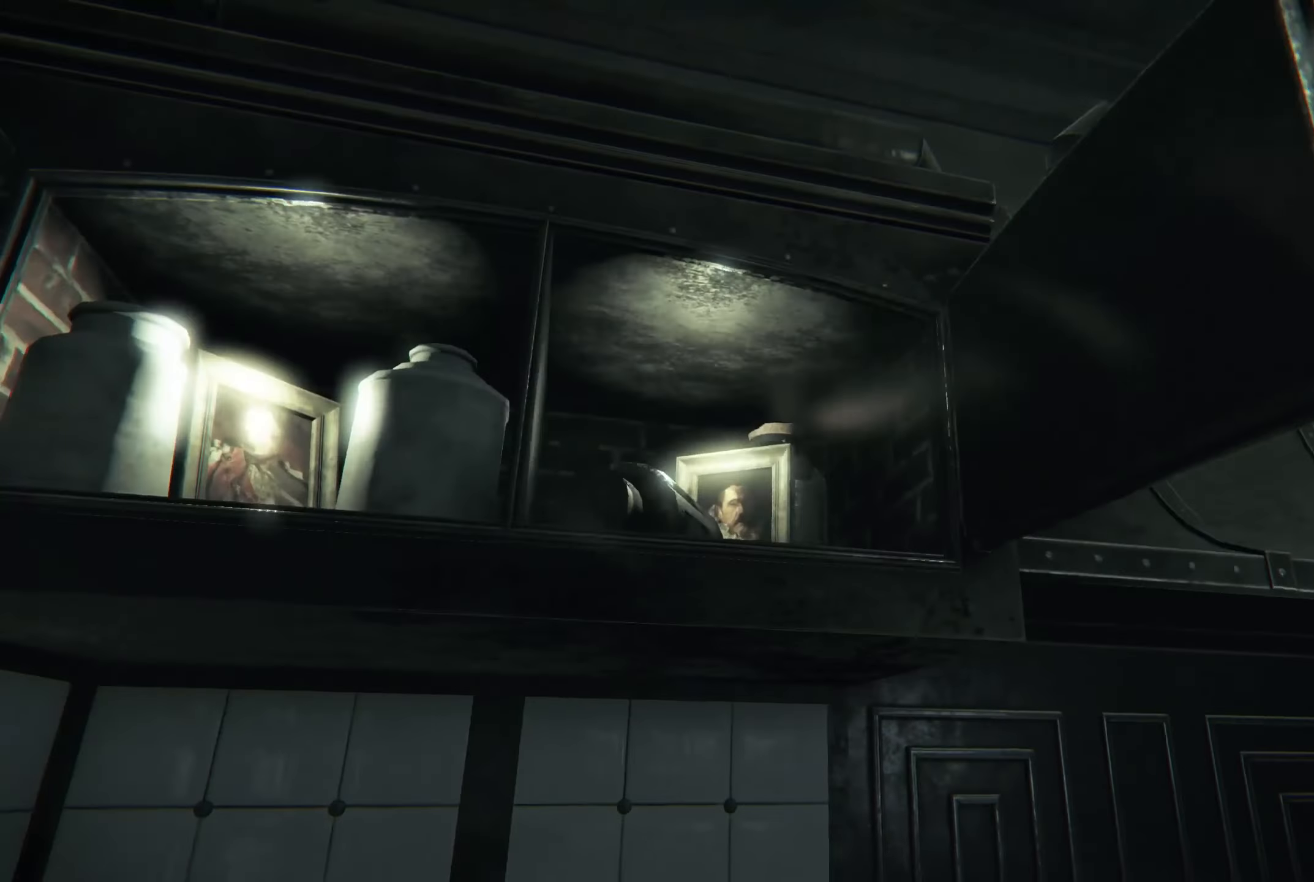
{"buttons": [], "left_stick": "down-right", "right_stick": "down", "events": [[100, "left_stick", "center"], [133, "right_stick", "down-left"], [200, "left_stick", "up"], [283, "right_stick", "center"], [333, "left_stick", "center"], [466, "left_stick", "down-right"], [500, "right_stick", "down"]]}
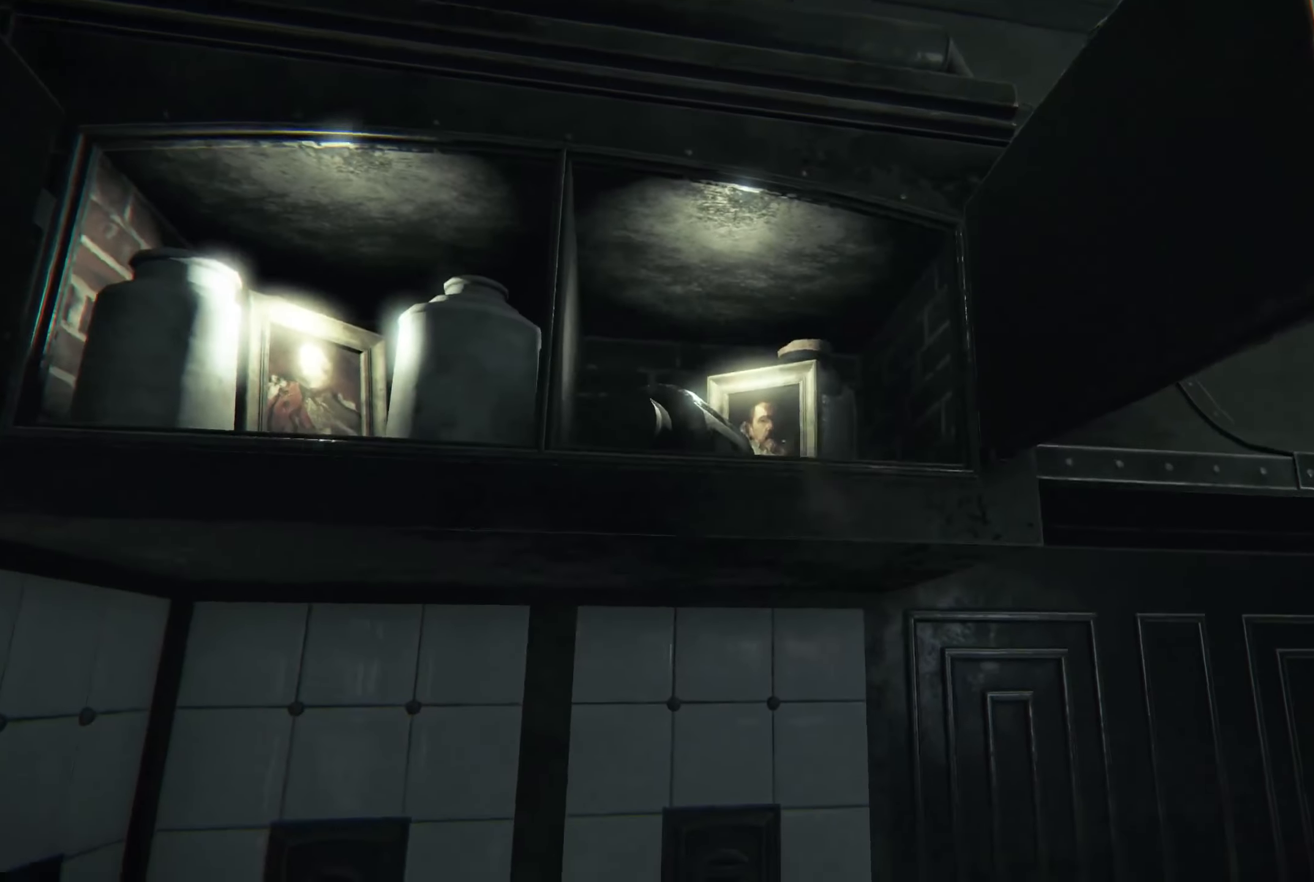
{"buttons": [], "left_stick": "center", "right_stick": "center", "events": [[283, "left_stick", "center"], [283, "right_stick", "center"]]}
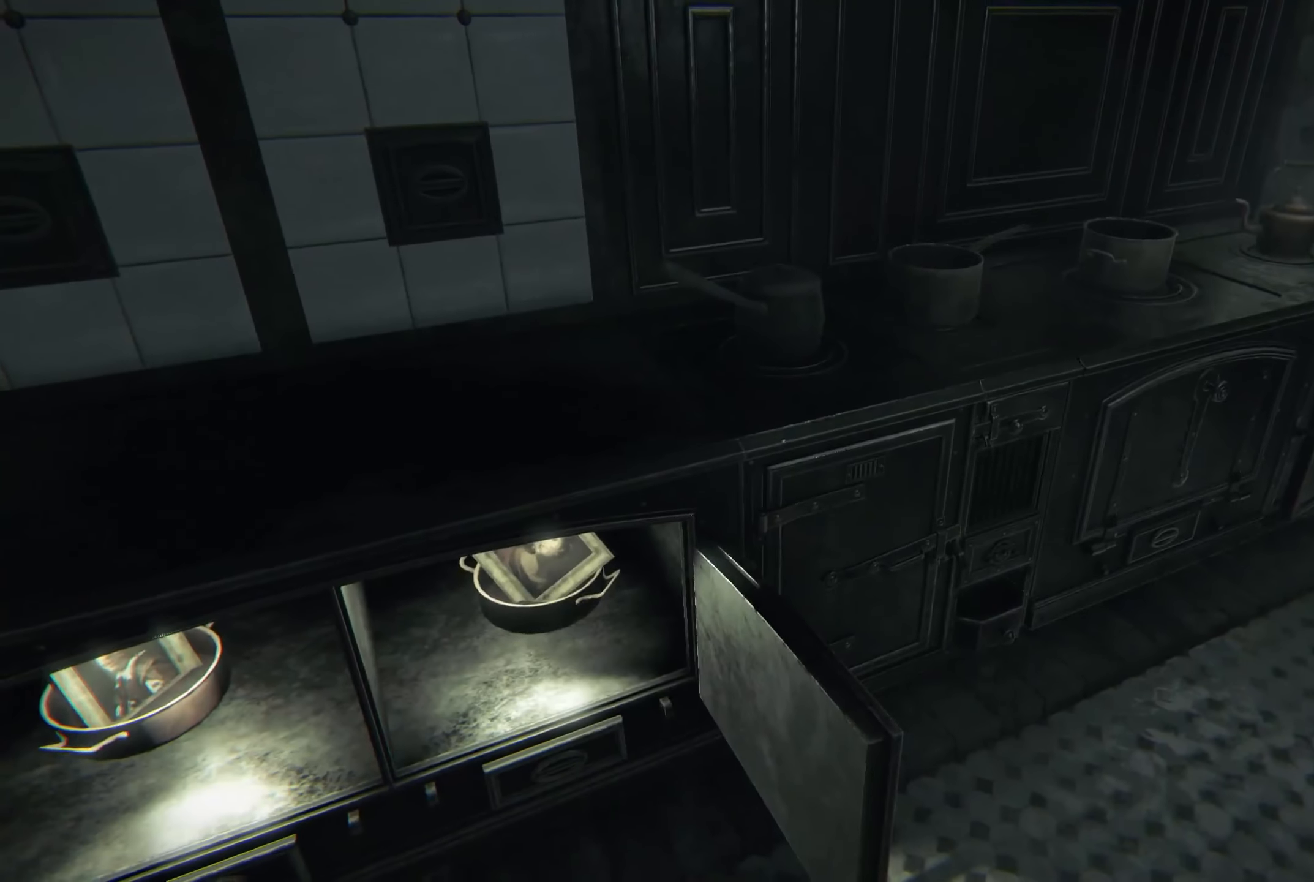
{"buttons": [], "left_stick": "up-right", "right_stick": "down", "events": [[83, "left_stick", "up-right"], [166, "right_stick", "down"]]}
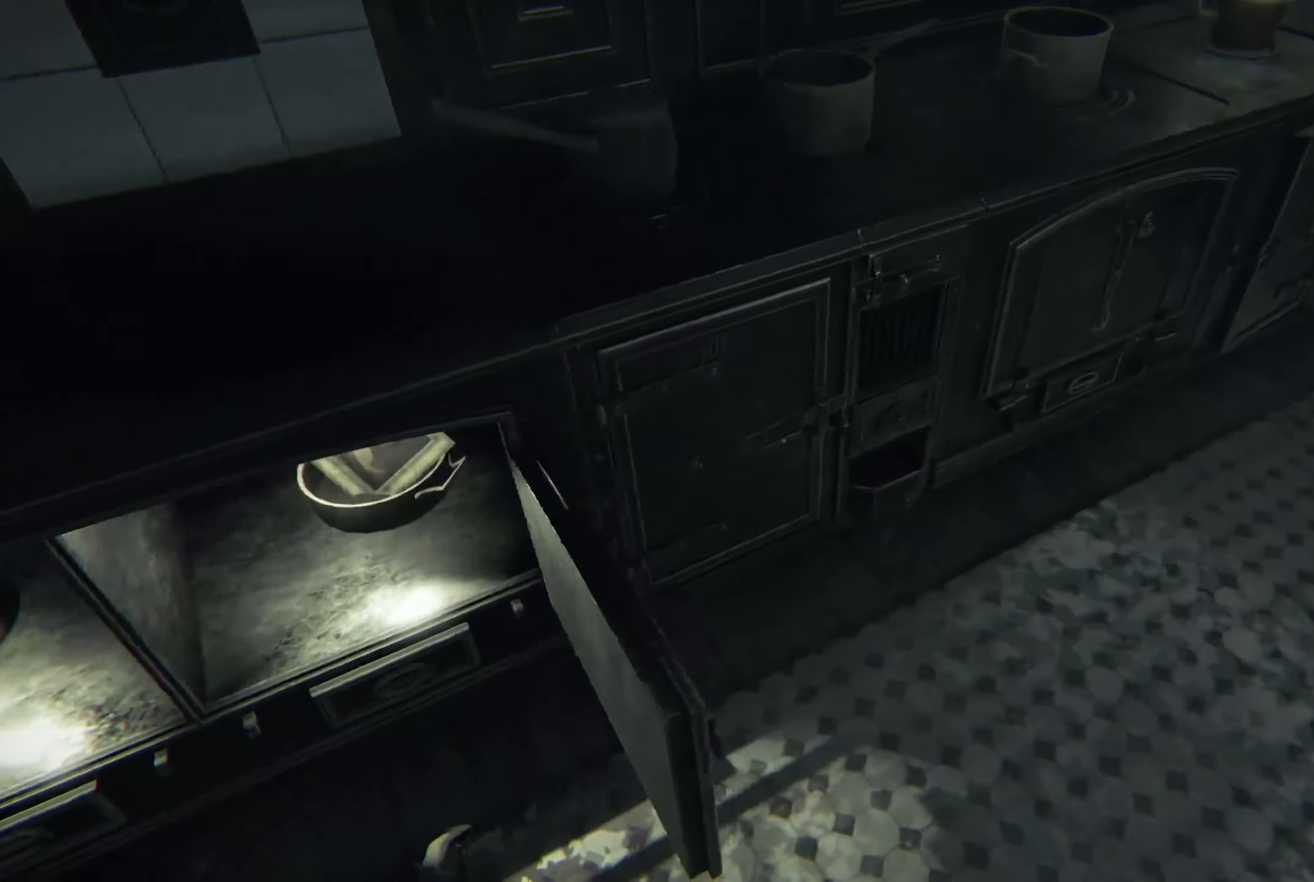
{"buttons": [], "left_stick": "up-right", "right_stick": "down-left", "events": [[33, "right_stick", "center"], [116, "right_stick", "up-right"], [233, "right_stick", "center"], [383, "right_stick", "left"], [466, "right_stick", "down-left"]]}
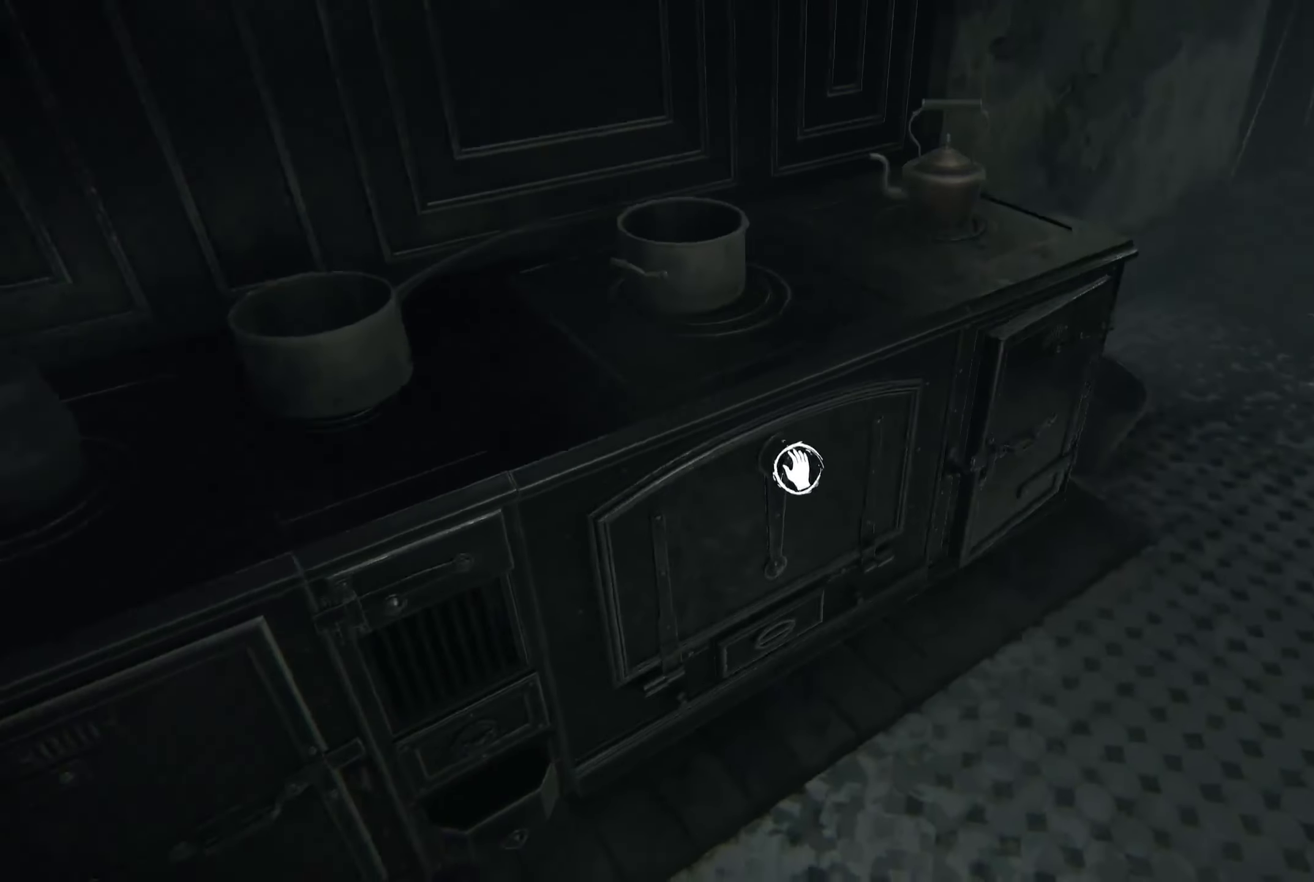
{"buttons": [], "left_stick": "up-right", "right_stick": "center", "events": [[33, "left_stick", "right"], [66, "right_stick", "center"], [283, "left_stick", "up-right"], [283, "right_stick", "right"], [333, "right_stick", "center"]]}
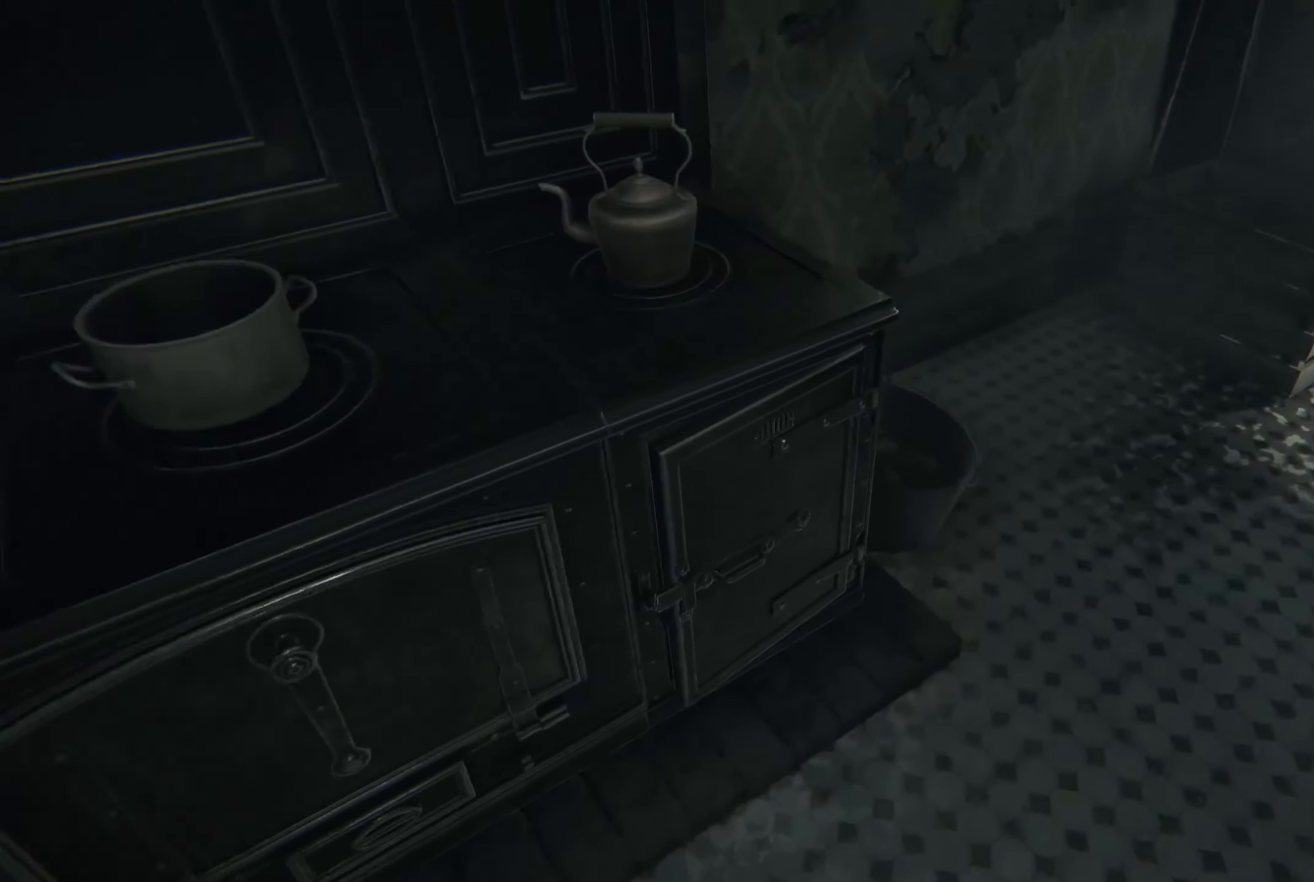
{"buttons": [], "left_stick": "center", "right_stick": "right", "events": [[33, "right_stick", "up"], [83, "left_stick", "down-right"], [216, "right_stick", "center"], [233, "left_stick", "center"], [316, "right_stick", "right"]]}
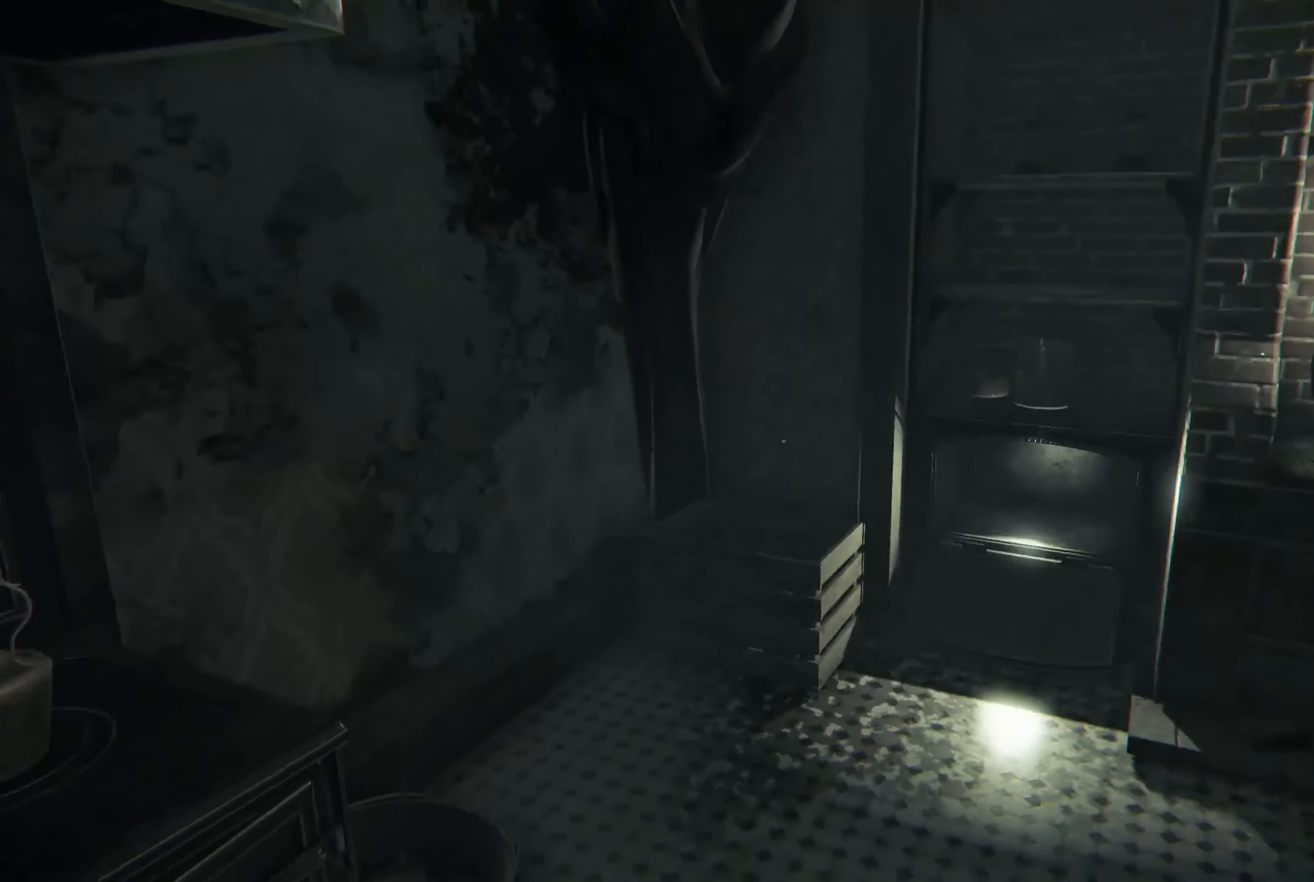
{"buttons": [], "left_stick": "up", "right_stick": "center", "events": [[16, "left_stick", "up-left"], [100, "right_stick", "center"], [200, "left_stick", "up"]]}
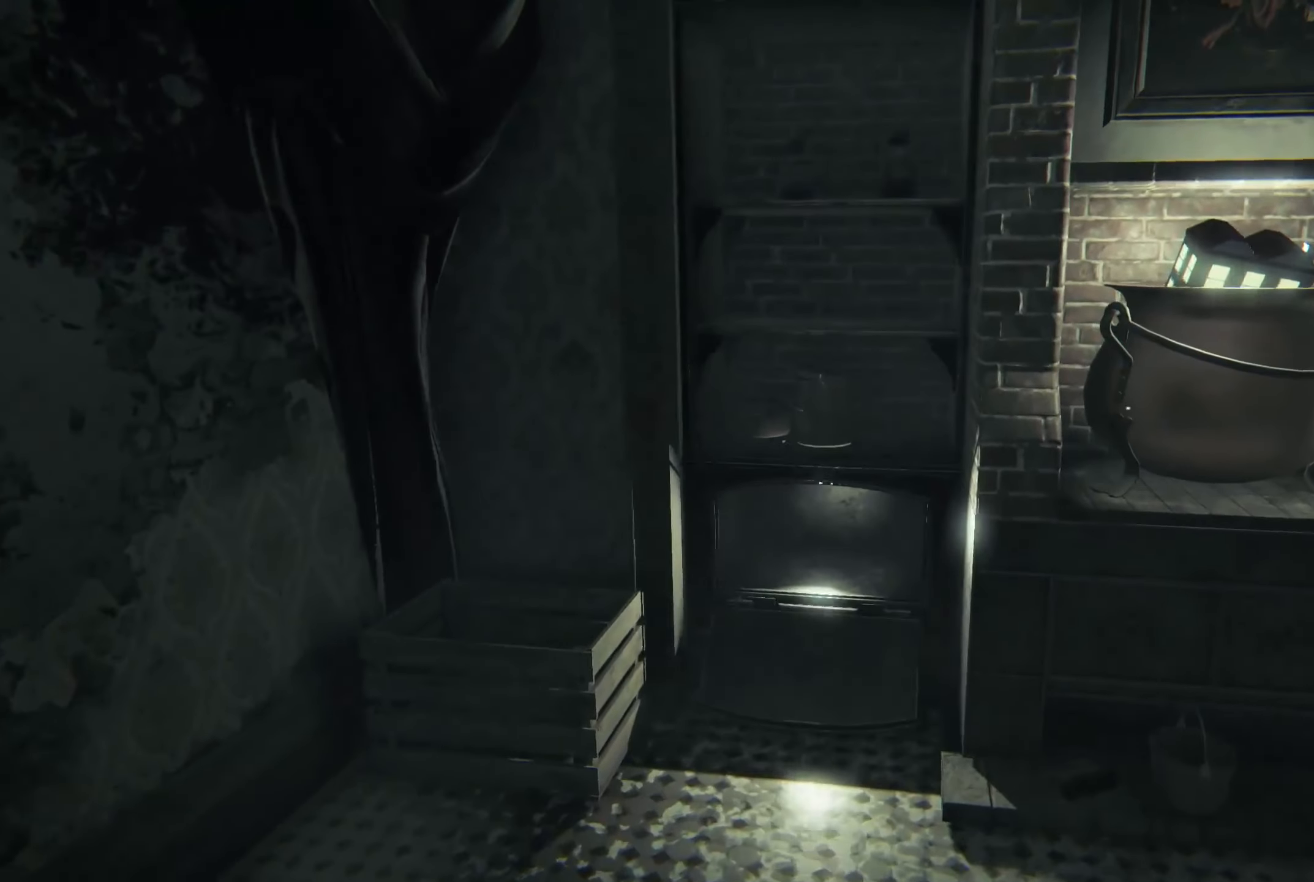
{"buttons": [], "left_stick": "right", "right_stick": "right", "events": [[300, "right_stick", "down-right"], [400, "right_stick", "right"], [450, "left_stick", "right"]]}
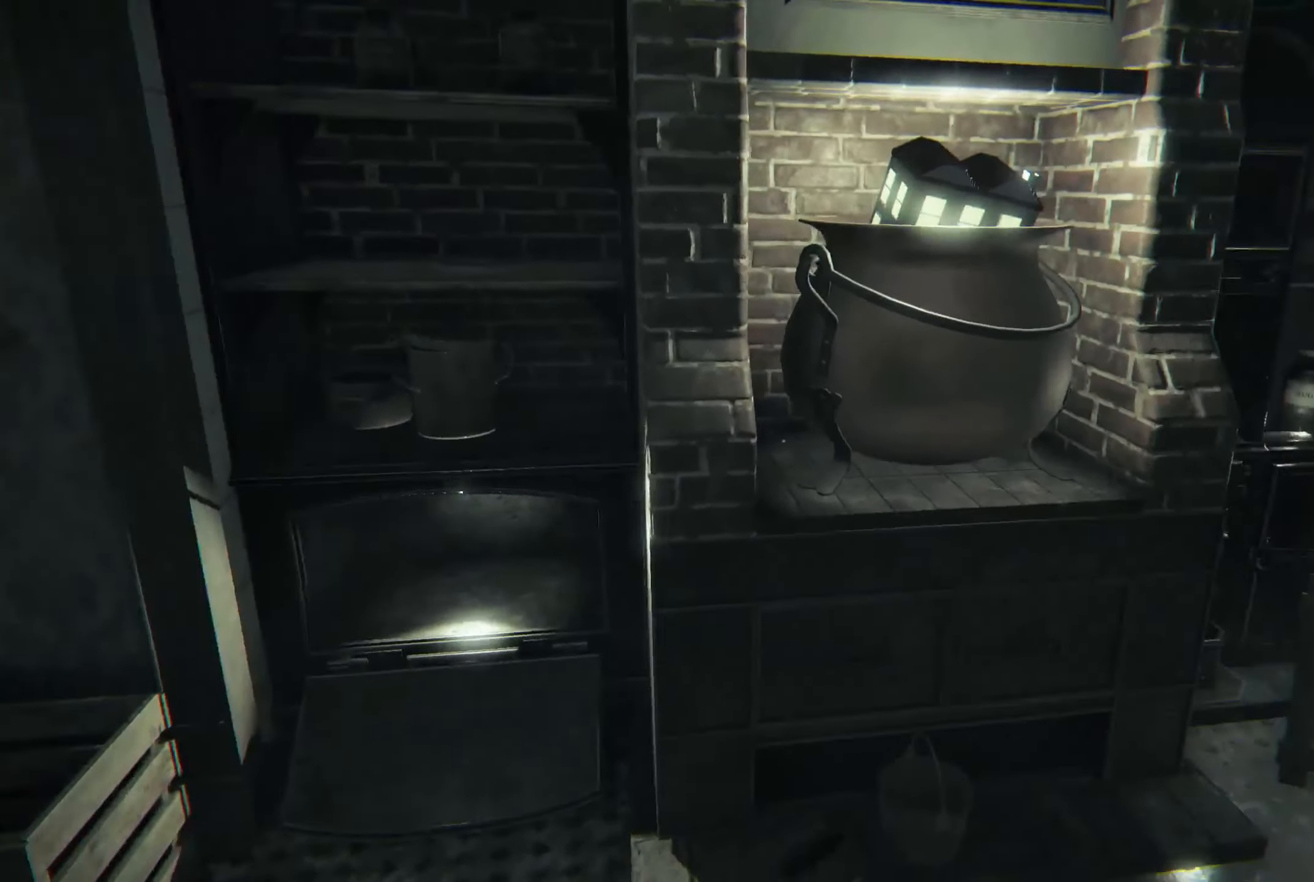
{"buttons": [], "left_stick": "up-right", "right_stick": "center", "events": [[100, "right_stick", "center"], [166, "left_stick", "up-right"]]}
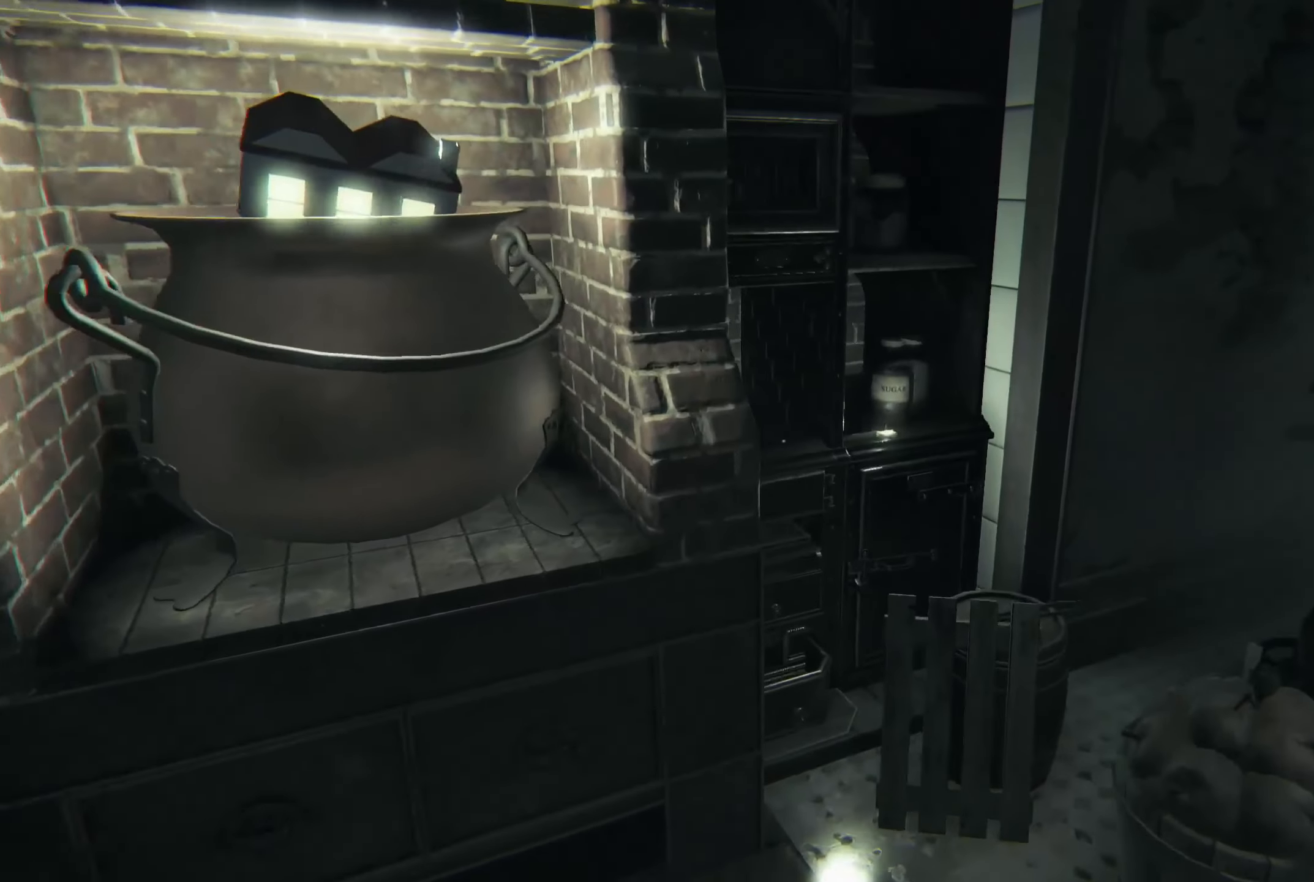
{"buttons": [], "left_stick": "up", "right_stick": "center", "events": [[166, "right_stick", "down-left"], [183, "left_stick", "right"], [383, "left_stick", "up-right"], [383, "right_stick", "center"], [500, "left_stick", "up"]]}
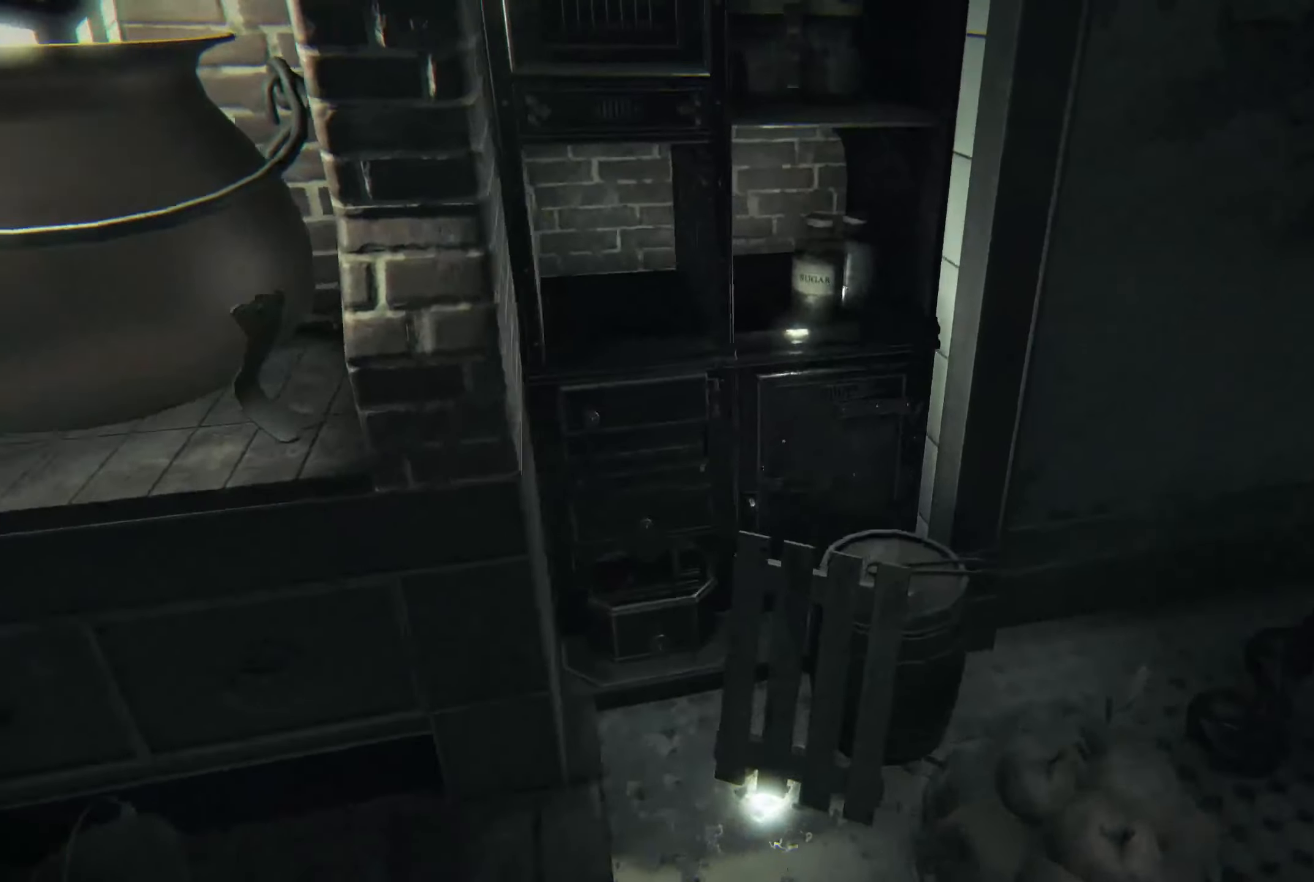
{"buttons": [], "left_stick": "up-left", "right_stick": "center", "events": [[167, "left_stick", "center"], [167, "right_stick", "down-left"], [217, "left_stick", "down-left"], [417, "right_stick", "center"], [450, "left_stick", "up-left"]]}
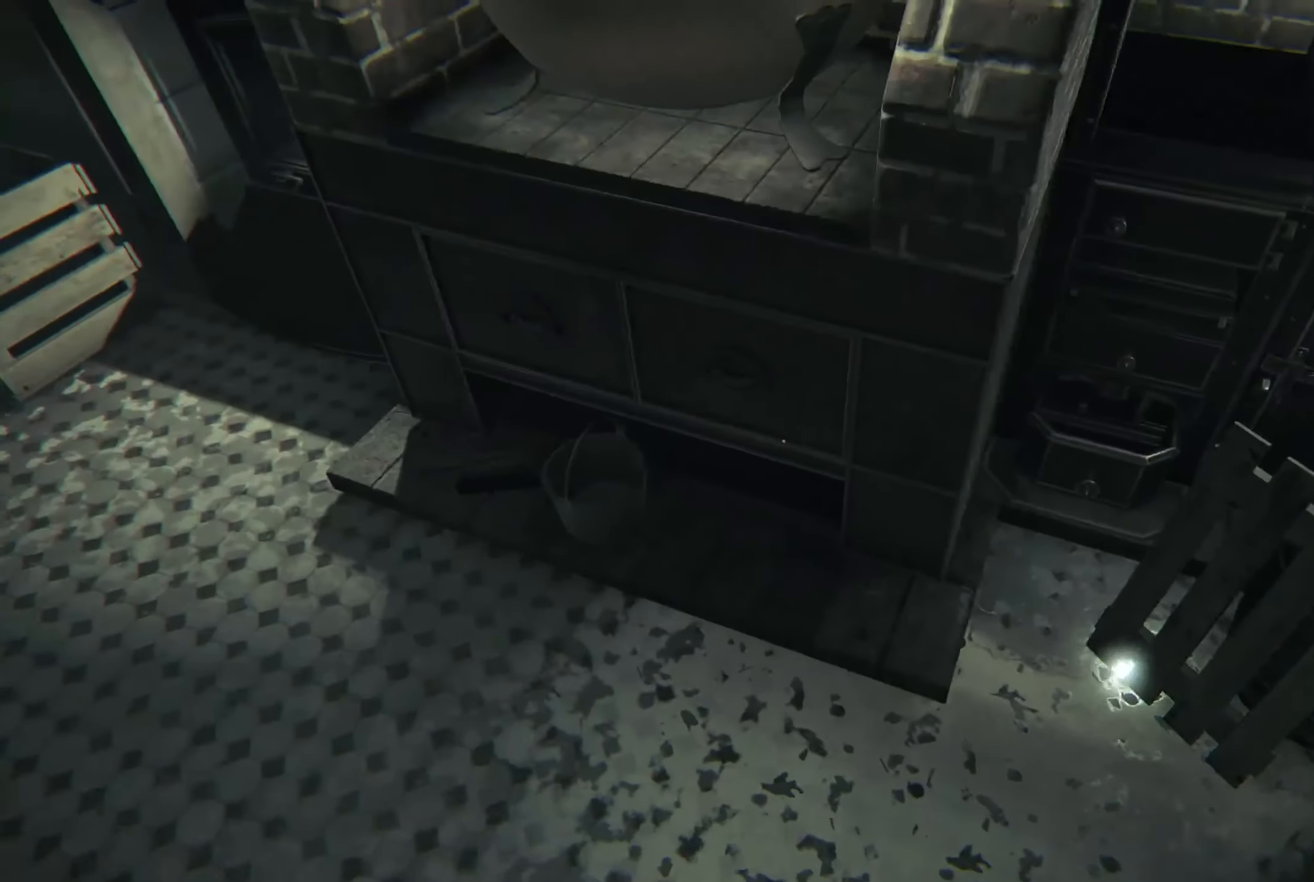
{"buttons": [], "left_stick": "up", "right_stick": "center", "events": [[67, "right_stick", "up"], [100, "left_stick", "center"], [250, "left_stick", "down-right"], [250, "right_stick", "up-right"], [483, "left_stick", "up"], [483, "right_stick", "center"]]}
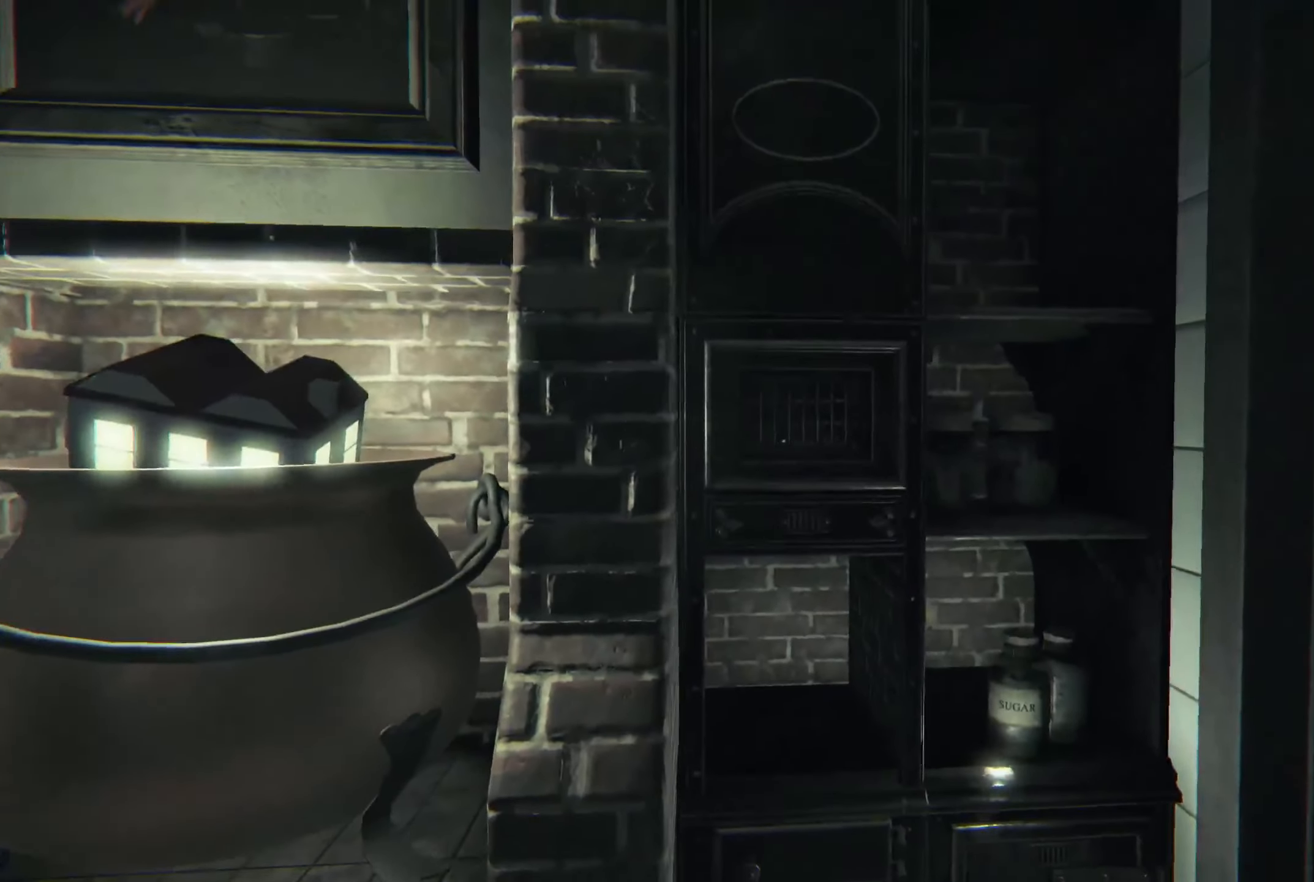
{"buttons": [], "left_stick": "center", "right_stick": "center", "events": [[167, "left_stick", "up-right"], [283, "right_stick", "up"], [467, "left_stick", "center"], [467, "right_stick", "center"]]}
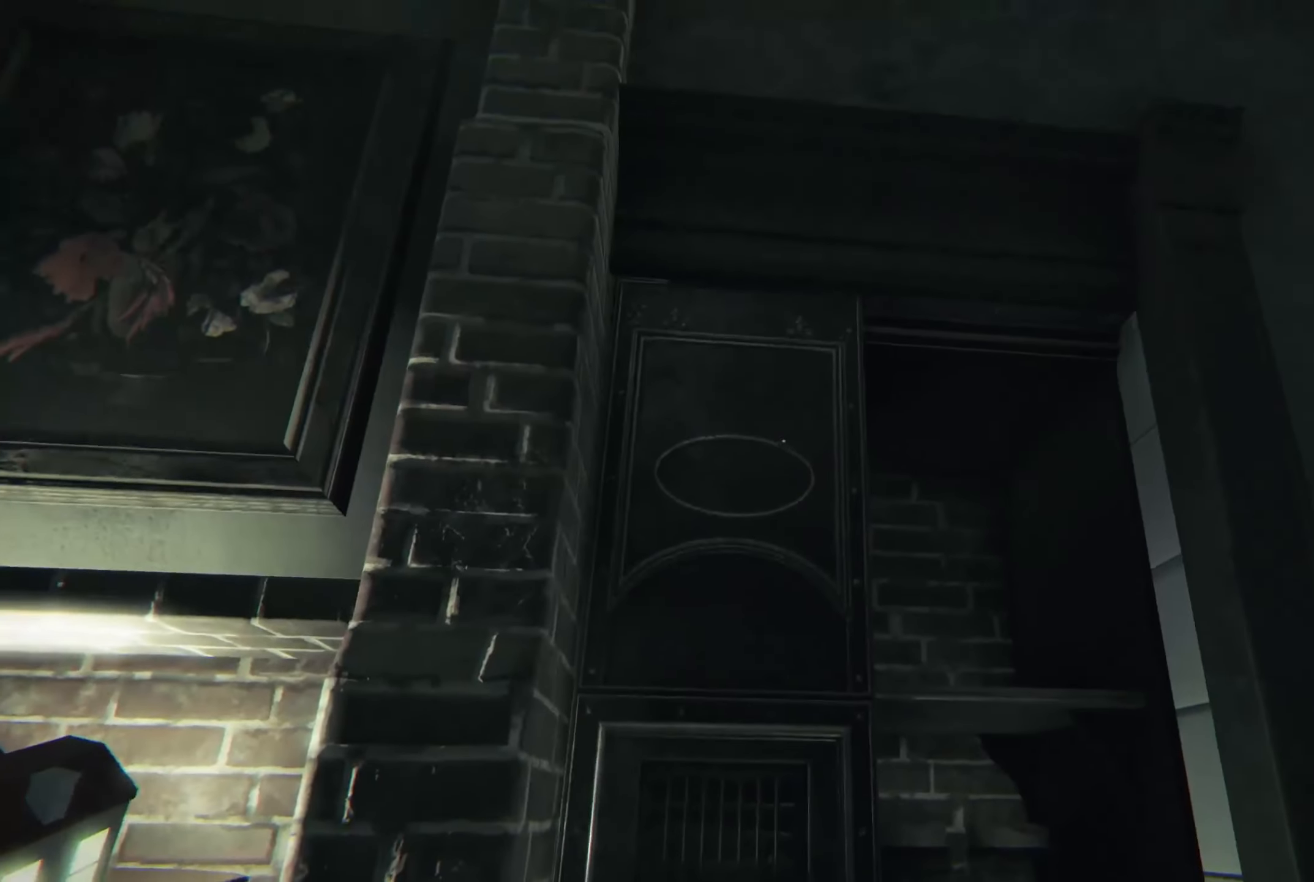
{"buttons": [], "left_stick": "left", "right_stick": "center", "events": [[100, "left_stick", "down"], [100, "right_stick", "left"], [150, "left_stick", "down-left"], [233, "right_stick", "down-left"], [317, "left_stick", "left"], [350, "right_stick", "center"]]}
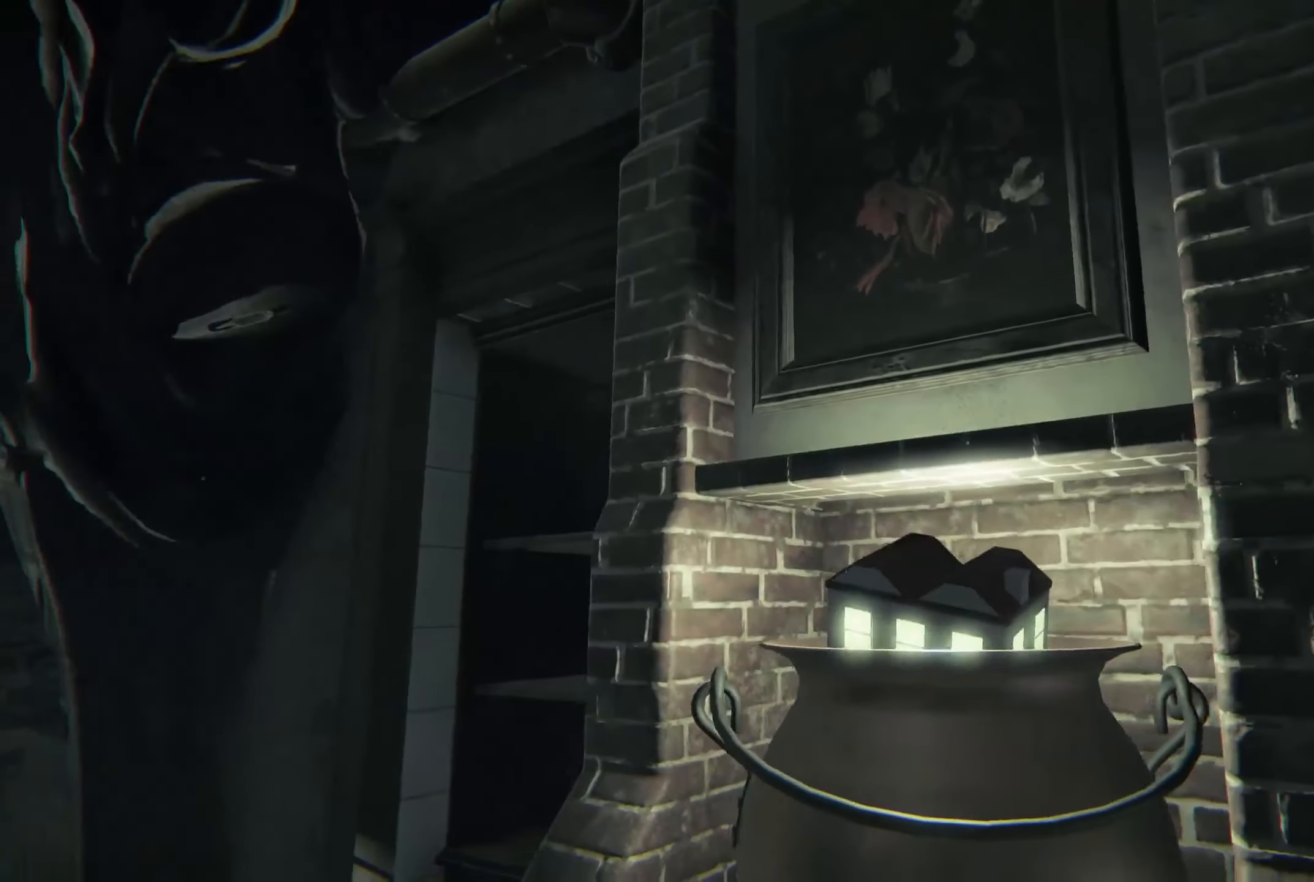
{"buttons": [], "left_stick": "center", "right_stick": "center", "events": [[100, "left_stick", "center"], [200, "right_stick", "left"], [467, "right_stick", "center"]]}
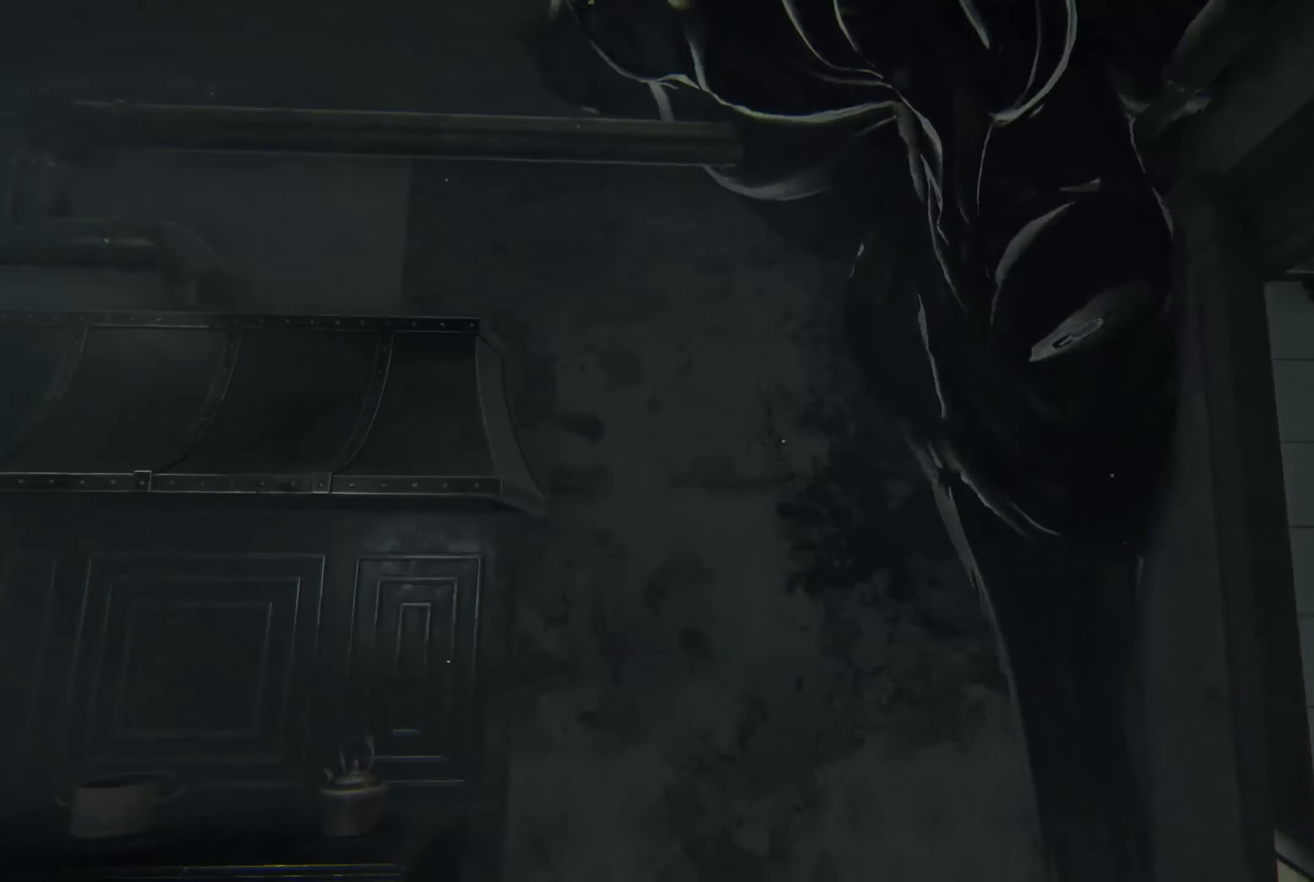
{"buttons": [], "left_stick": "up-right", "right_stick": "center", "events": [[33, "left_stick", "up"], [117, "right_stick", "left"], [300, "left_stick", "up-right"], [350, "right_stick", "center"]]}
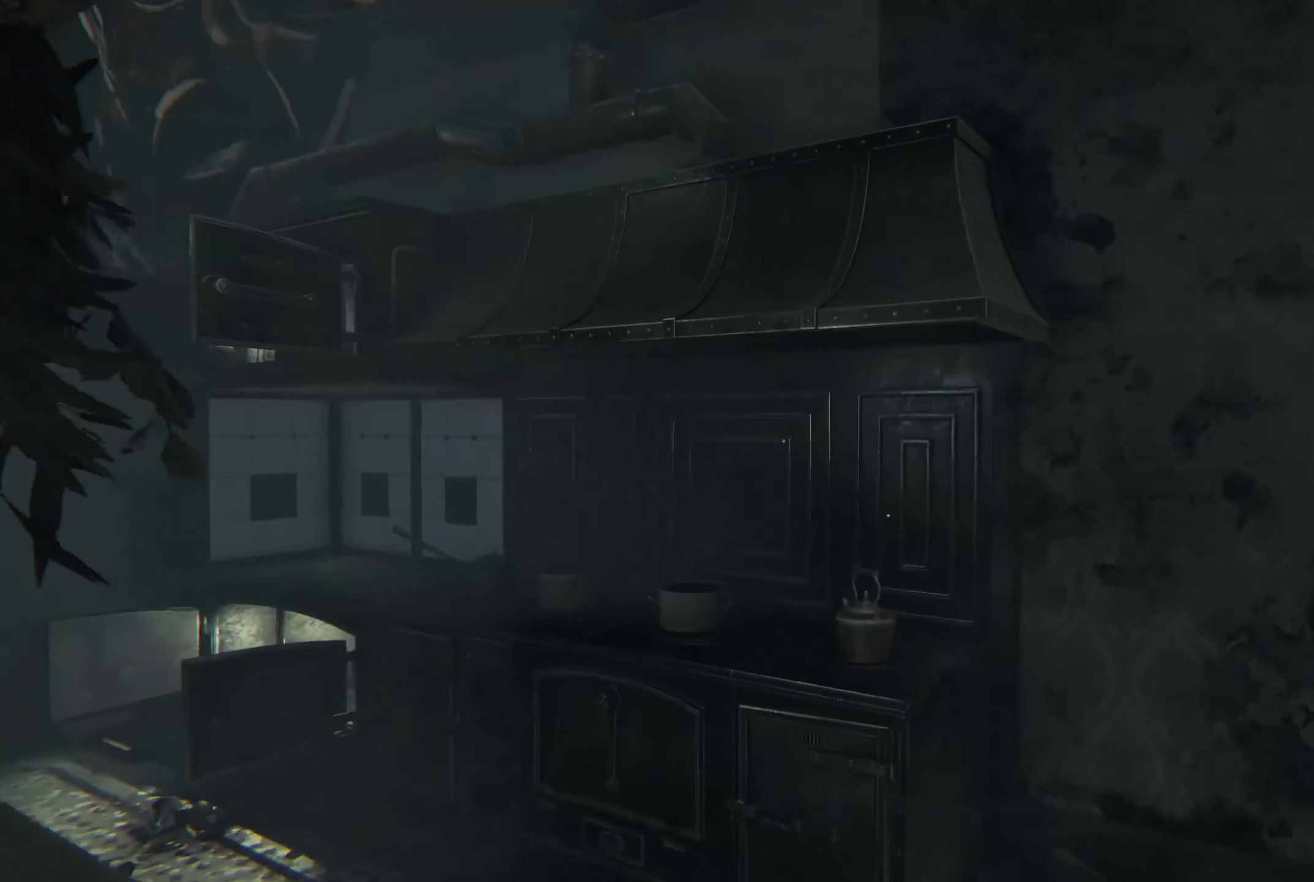
{"buttons": [], "left_stick": "down-right", "right_stick": "center", "events": [[33, "right_stick", "down-left"], [117, "left_stick", "right"], [233, "left_stick", "down-right"], [233, "right_stick", "up-left"], [283, "right_stick", "up"], [400, "right_stick", "center"]]}
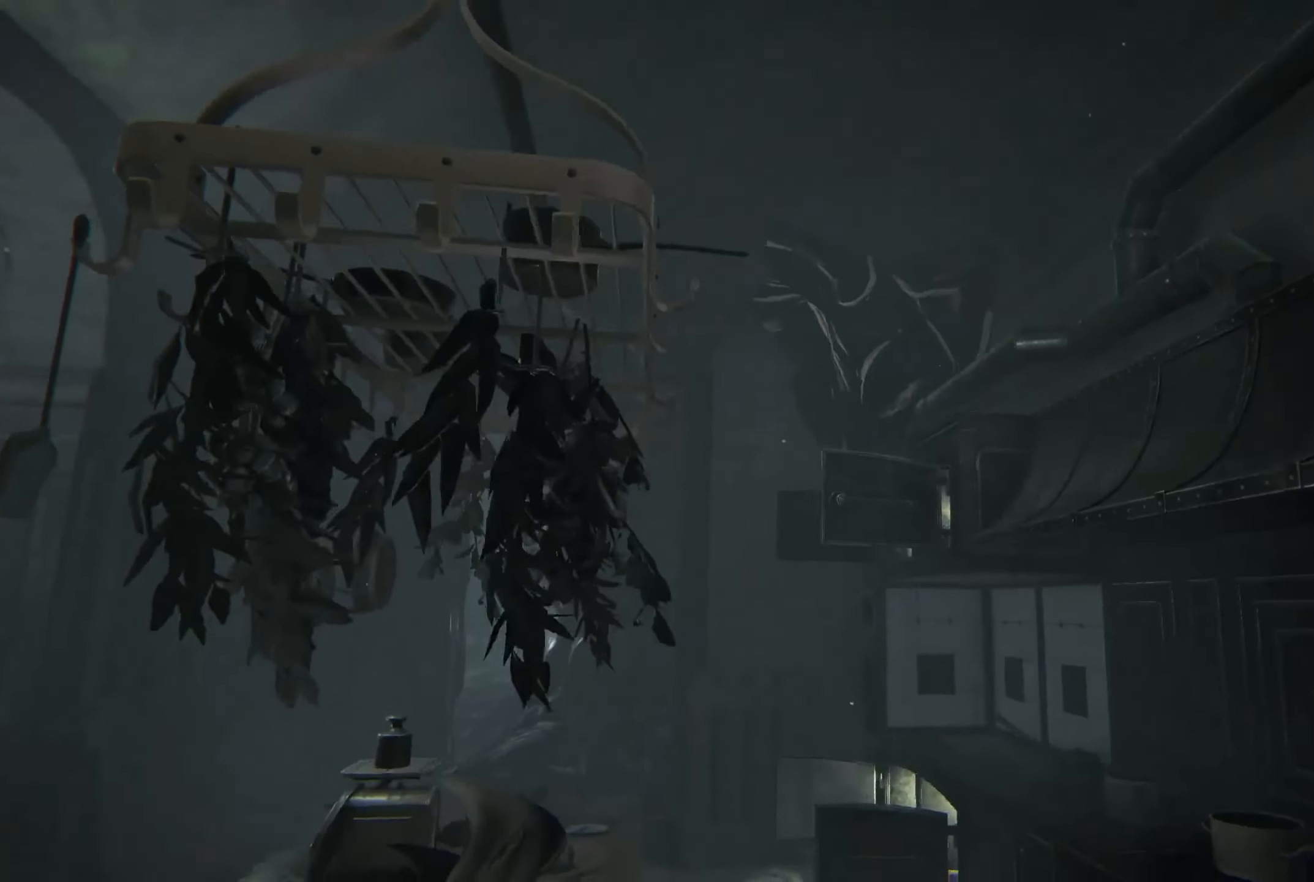
{"buttons": [], "left_stick": "up", "right_stick": "center", "events": [[33, "right_stick", "down-left"], [83, "left_stick", "right"], [183, "left_stick", "center"], [233, "right_stick", "center"], [433, "left_stick", "up"]]}
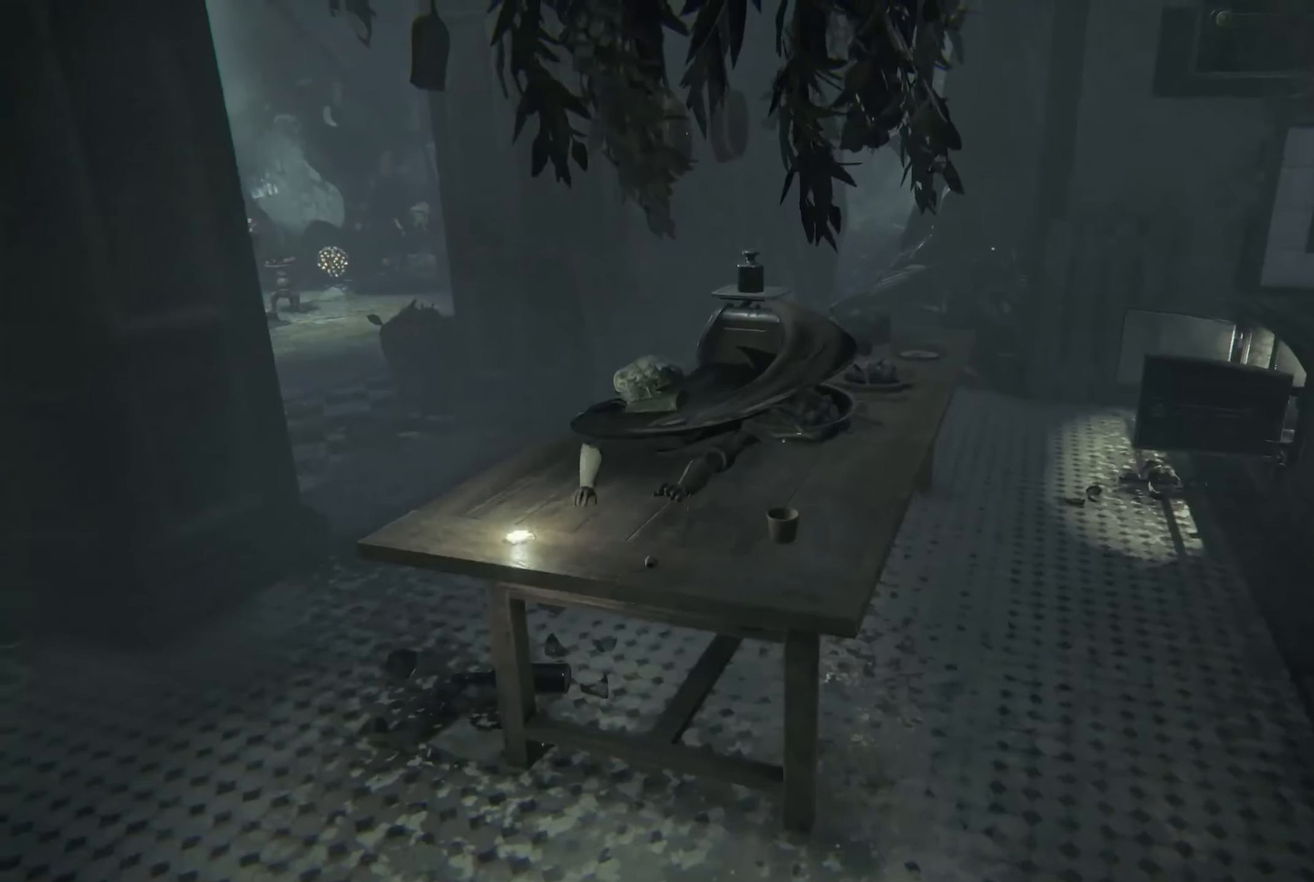
{"buttons": [], "left_stick": "up", "right_stick": "center", "events": []}
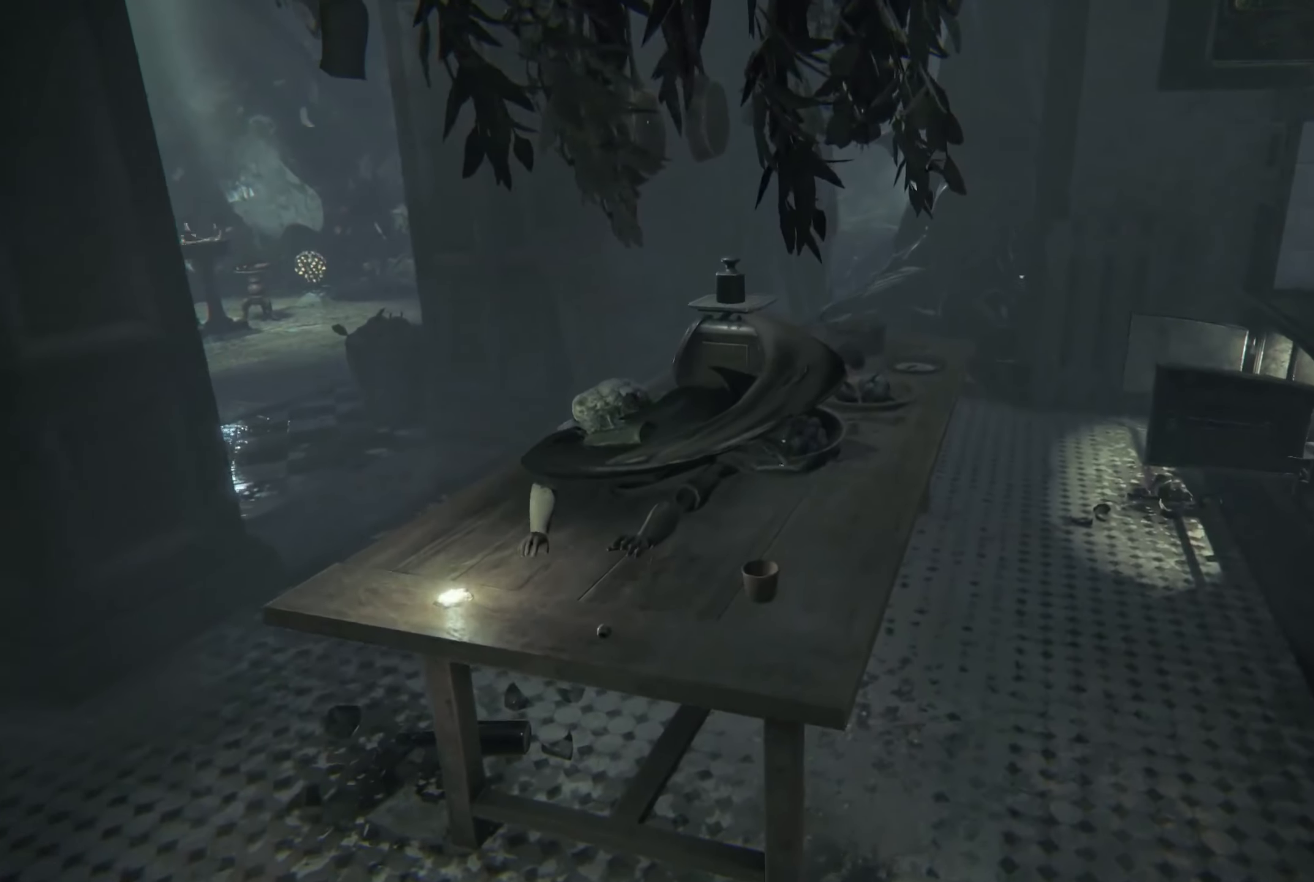
{"buttons": [], "left_stick": "up-right", "right_stick": "center", "events": [[100, "left_stick", "up-right"]]}
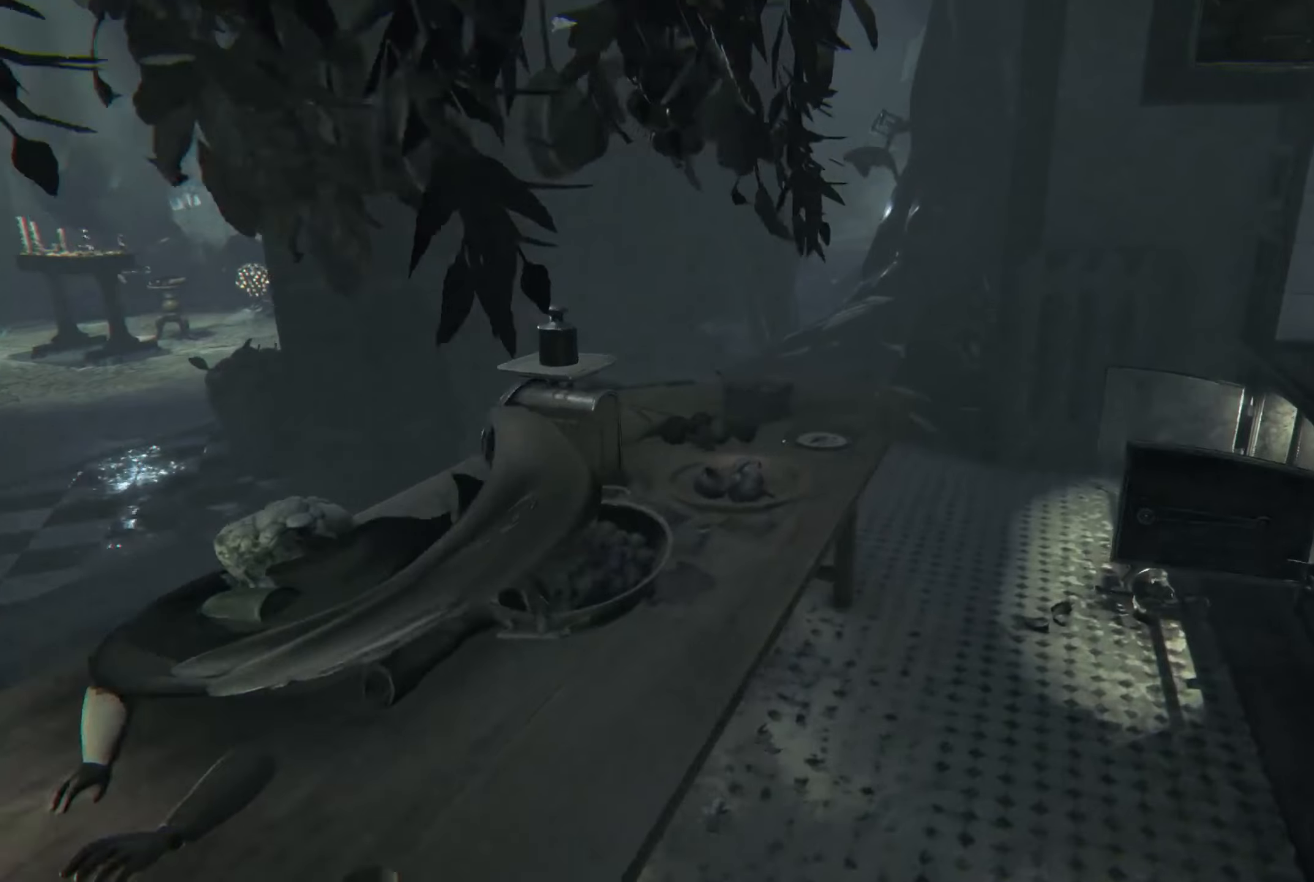
{"buttons": [], "left_stick": "up-right", "right_stick": "center", "events": [[34, "right_stick", "left"], [467, "right_stick", "center"]]}
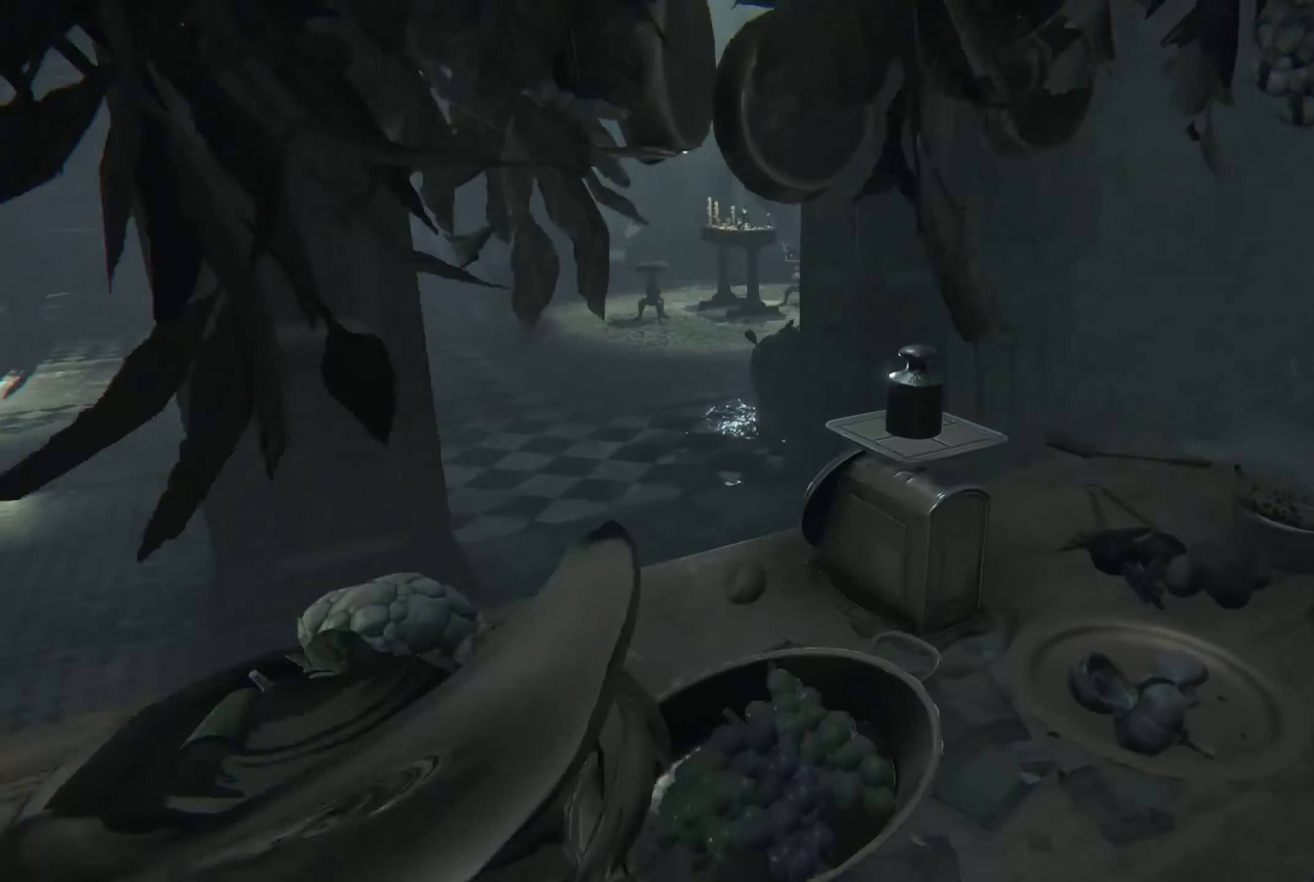
{"buttons": [], "left_stick": "center", "right_stick": "center", "events": [[184, "right_stick", "down"], [300, "left_stick", "center"], [334, "right_stick", "left"], [434, "right_stick", "center"]]}
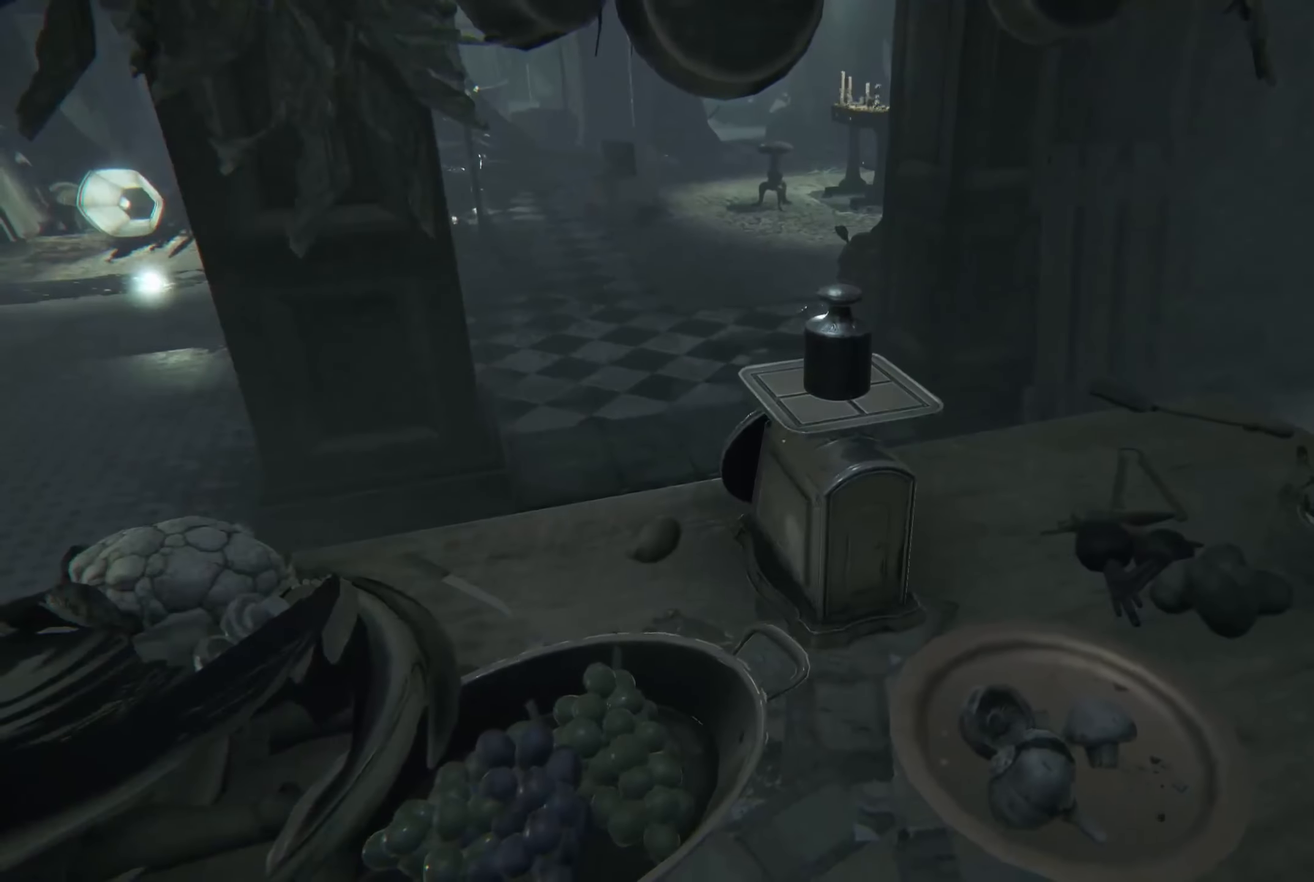
{"buttons": ["L2"], "left_stick": "left", "right_stick": "center", "events": [[67, "left_stick", "down-left"], [117, "right_stick", "left"], [300, "L2", "down"], [350, "left_stick", "left"], [384, "right_stick", "up-left"], [484, "right_stick", "center"]]}
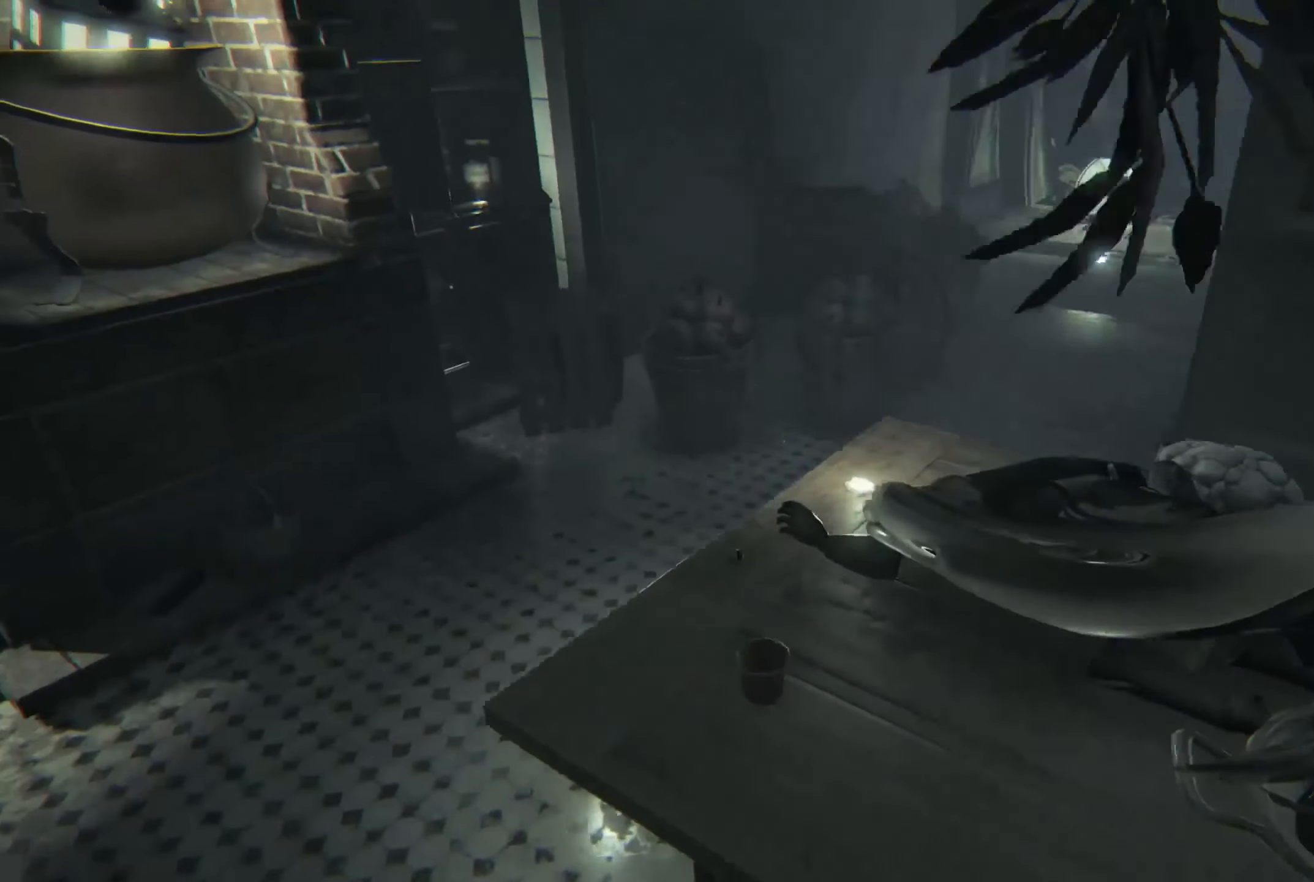
{"buttons": ["L2"], "left_stick": "up-left", "right_stick": "center", "events": [[17, "left_stick", "up-left"]]}
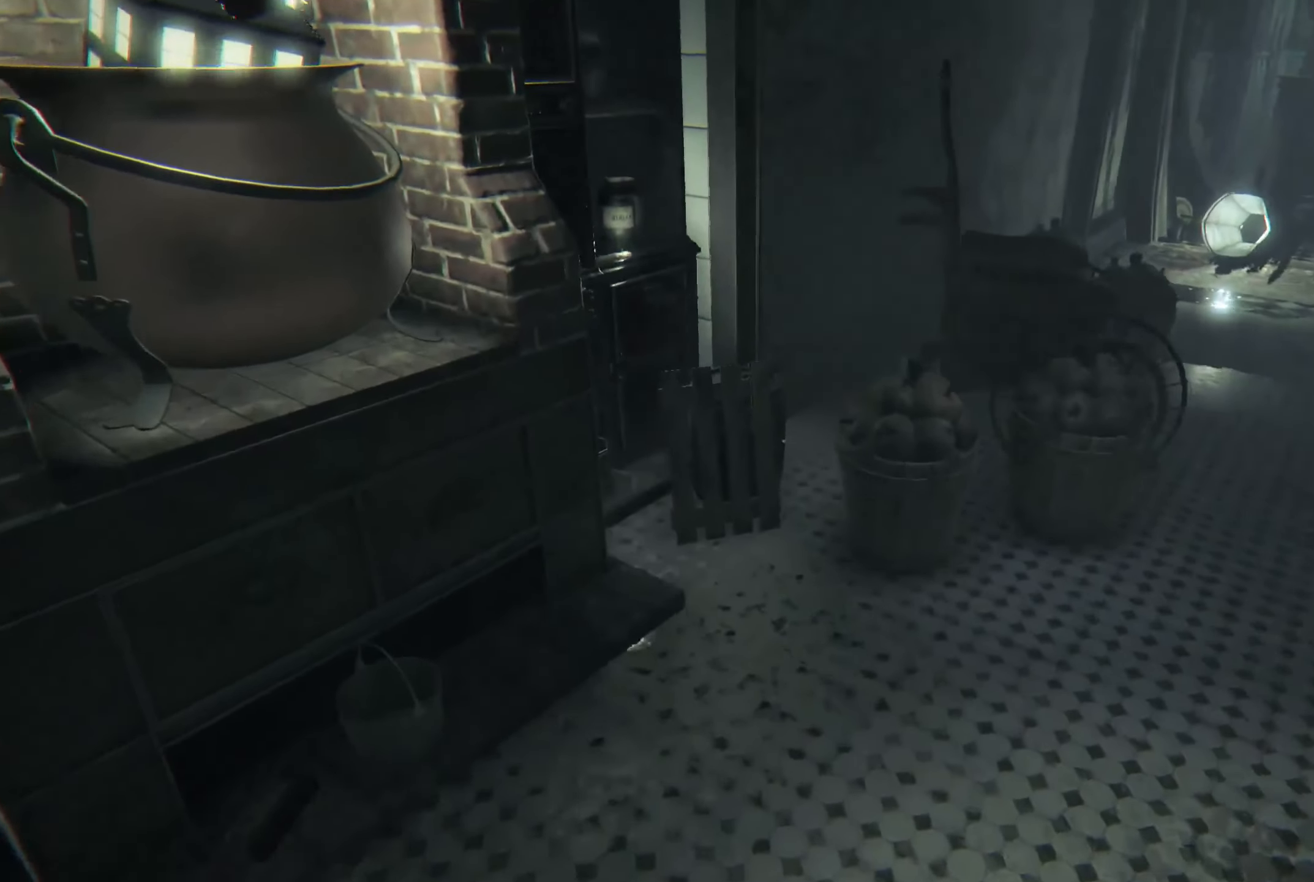
{"buttons": ["L2"], "left_stick": "up-right", "right_stick": "center", "events": [[134, "left_stick", "up-right"]]}
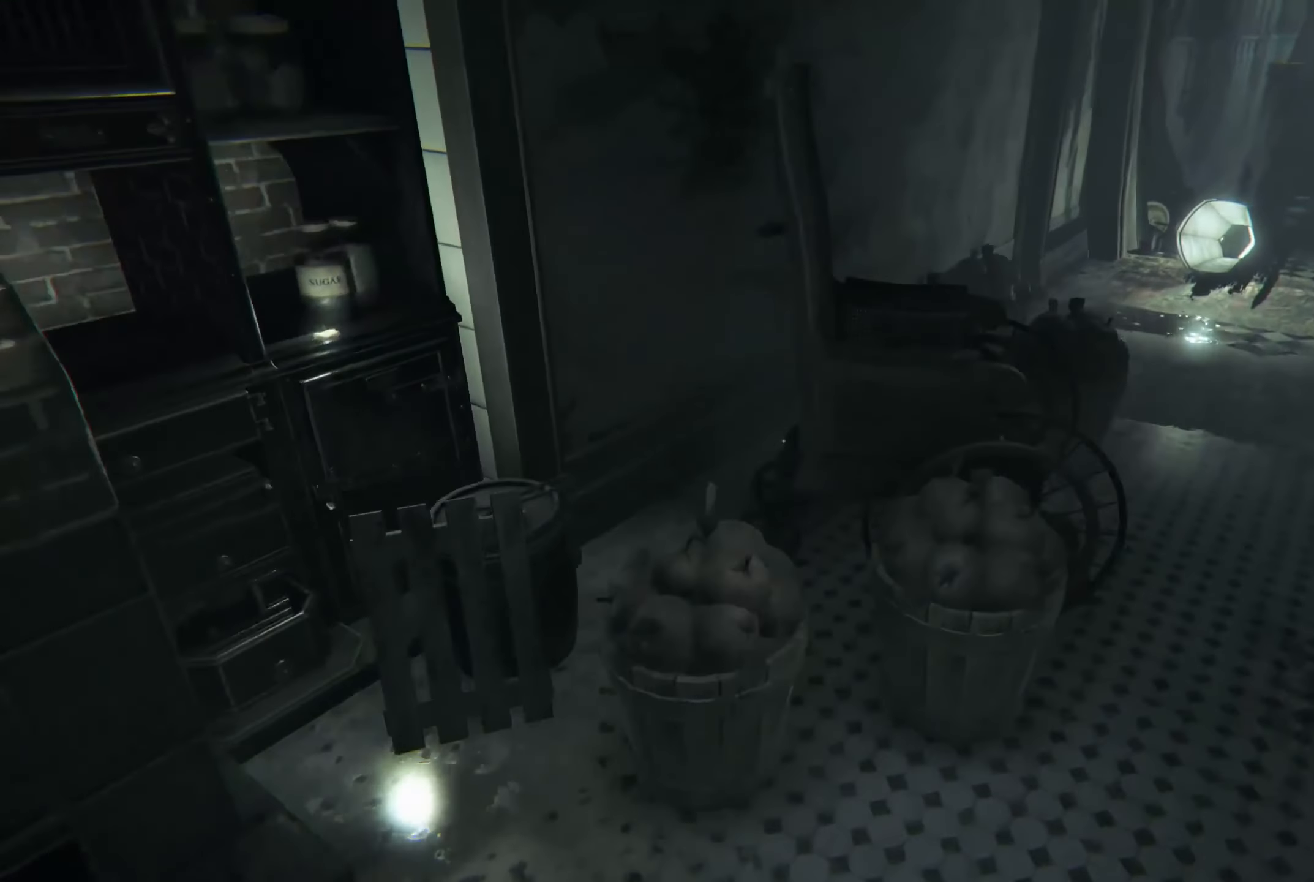
{"buttons": ["L2"], "left_stick": "up", "right_stick": "left", "events": [[67, "right_stick", "left"], [134, "left_stick", "up"], [284, "right_stick", "center"], [450, "right_stick", "left"]]}